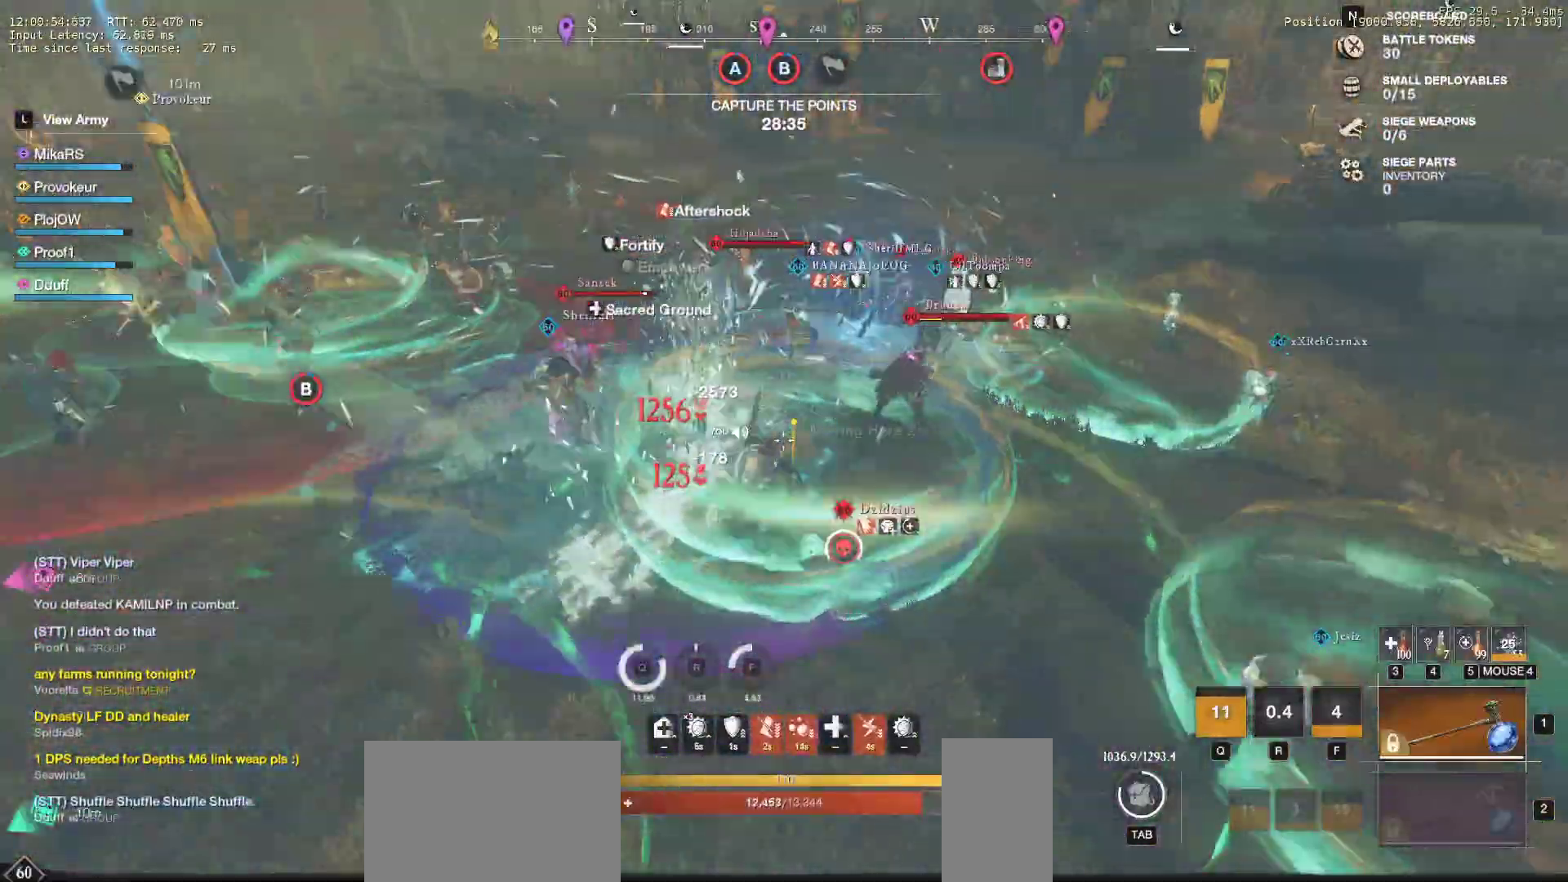
Gameplay with keyboard and mouse; each line is a JSON object with the keys and mouse buttons held at the frame after it. "events" lists presses ("down") and releases ("up") of "a", "ctrl", "d", "e", "f", "q", "r", "s", "shift", "space", "tab", "w", "mouse_left", "mouse_wheel", "mouse_right", "mouse_mb4" and "mouse_mb5" between this image and that frame as [ms after this image, input, new state], when the widget could be followed in between. "mouse_left", "mouse_wheel", "mouse_right", "mouse_mb4", "mouse_mb5" = the "left", "wheel", "right", "mb4", "mb5" buttons of the "mouse" list. No other keys are recorded. "wheel" means that the mouse wheel is clicked or scrolled. Mouse movement is not recorded.
{"keys": ["a", "w"], "mouse": [], "events": [[17, "shift", "up"], [50, "s", "up"], [200, "w", "down"], [233, "r", "down"], [333, "r", "up"], [383, "r", "down"], [467, "r", "up"]]}
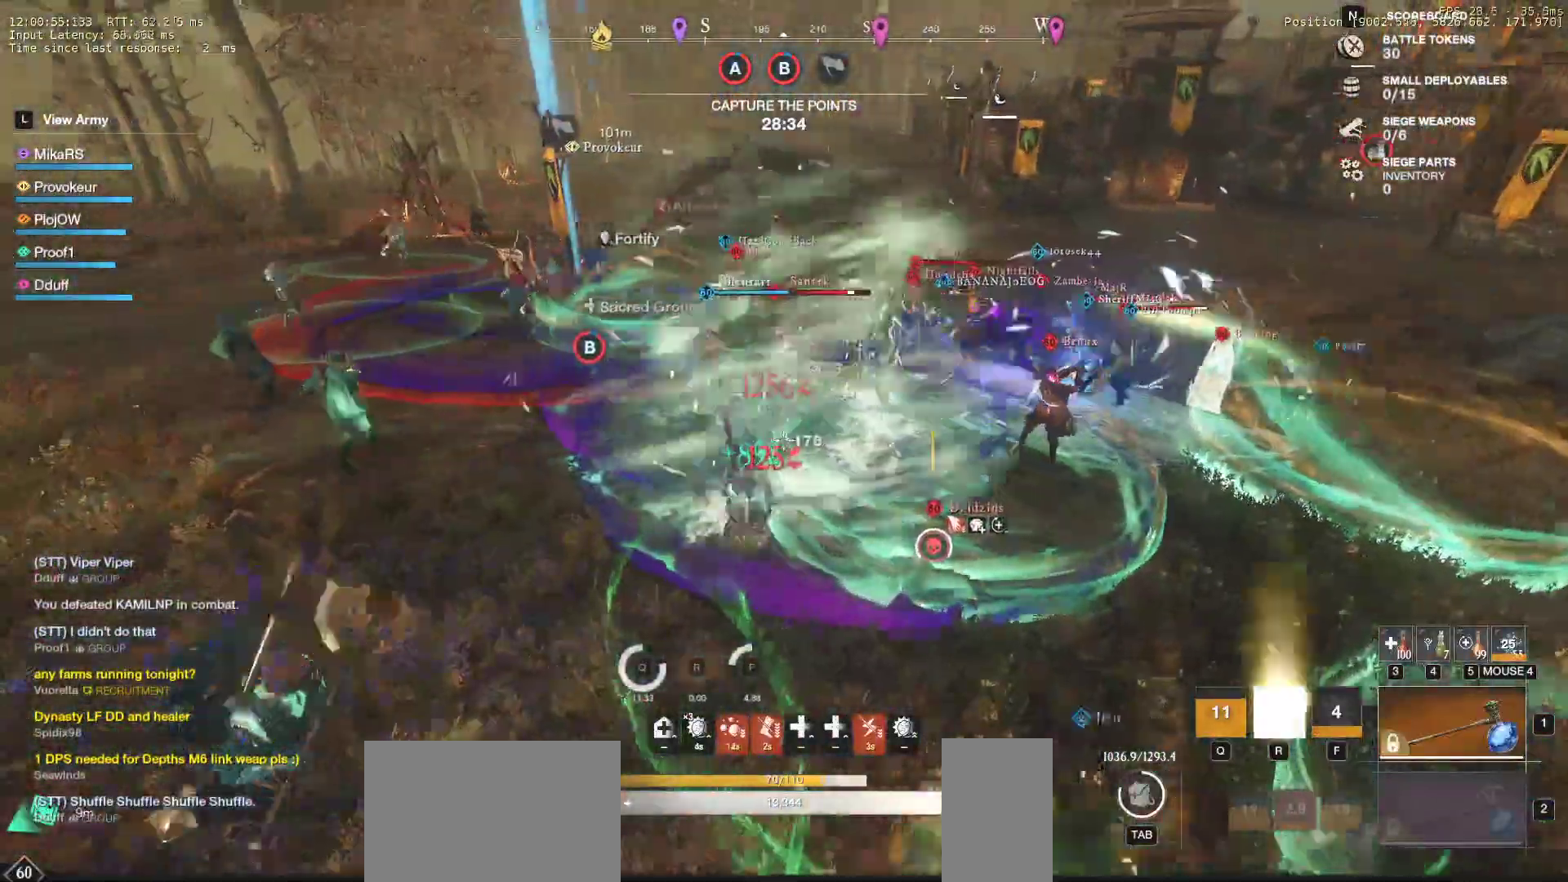
{"keys": ["a", "w"], "mouse": [], "events": [[17, "r", "down"], [117, "r", "up"], [167, "r", "down"], [283, "r", "up"], [333, "r", "down"], [467, "r", "up"]]}
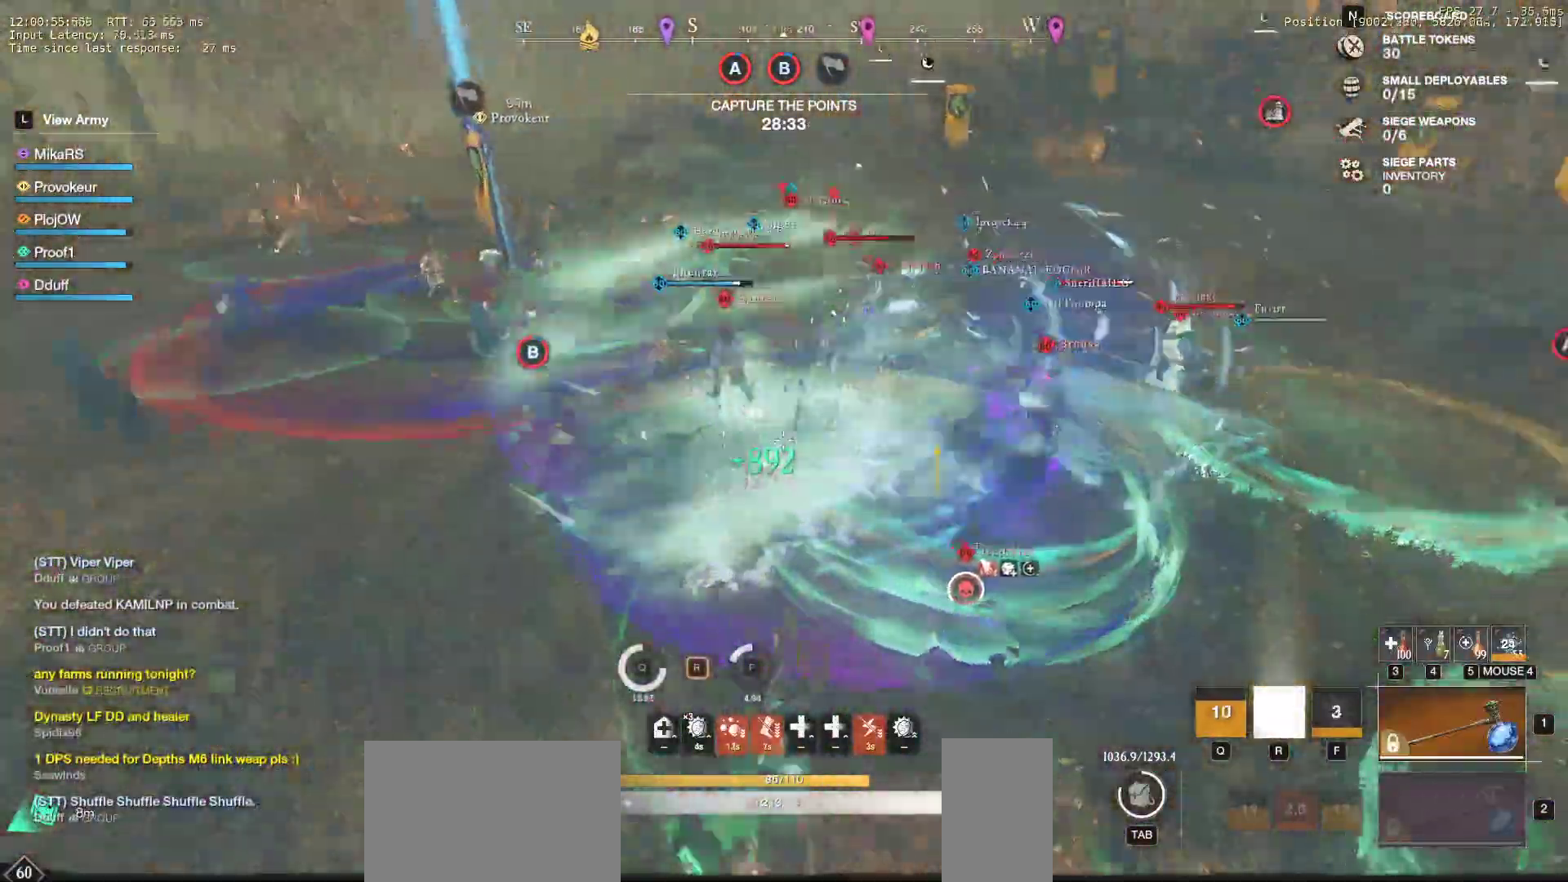
{"keys": ["a", "w"], "mouse": [], "events": [[17, "w", "up"], [417, "w", "down"]]}
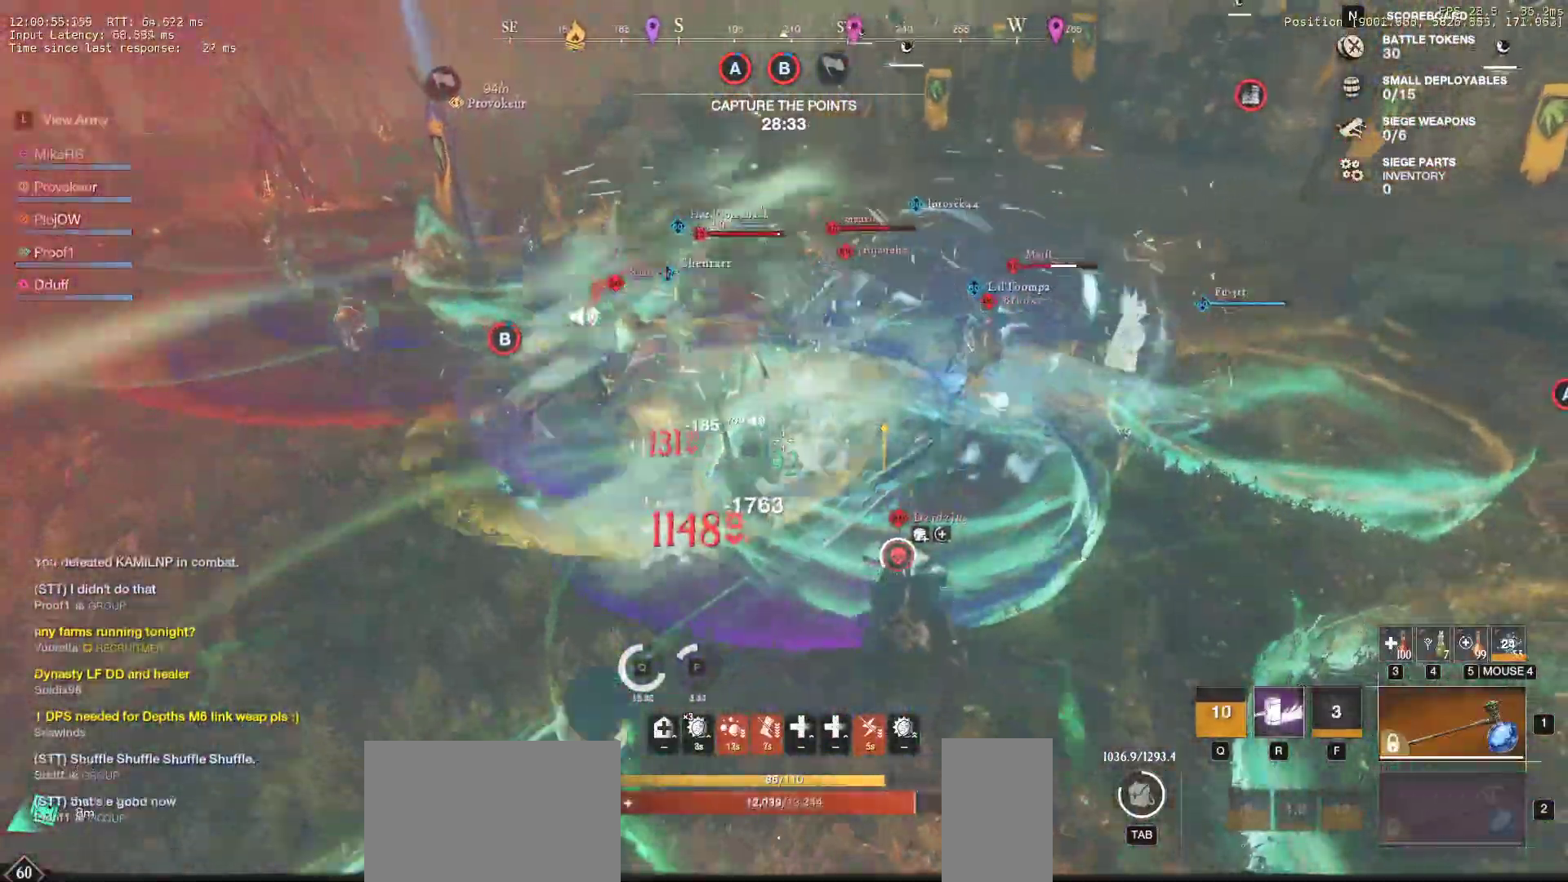
{"keys": ["a", "r"], "mouse": [], "events": [[150, "r", "down"], [250, "w", "up"], [267, "r", "up"], [317, "r", "down"], [417, "r", "up"], [467, "r", "down"]]}
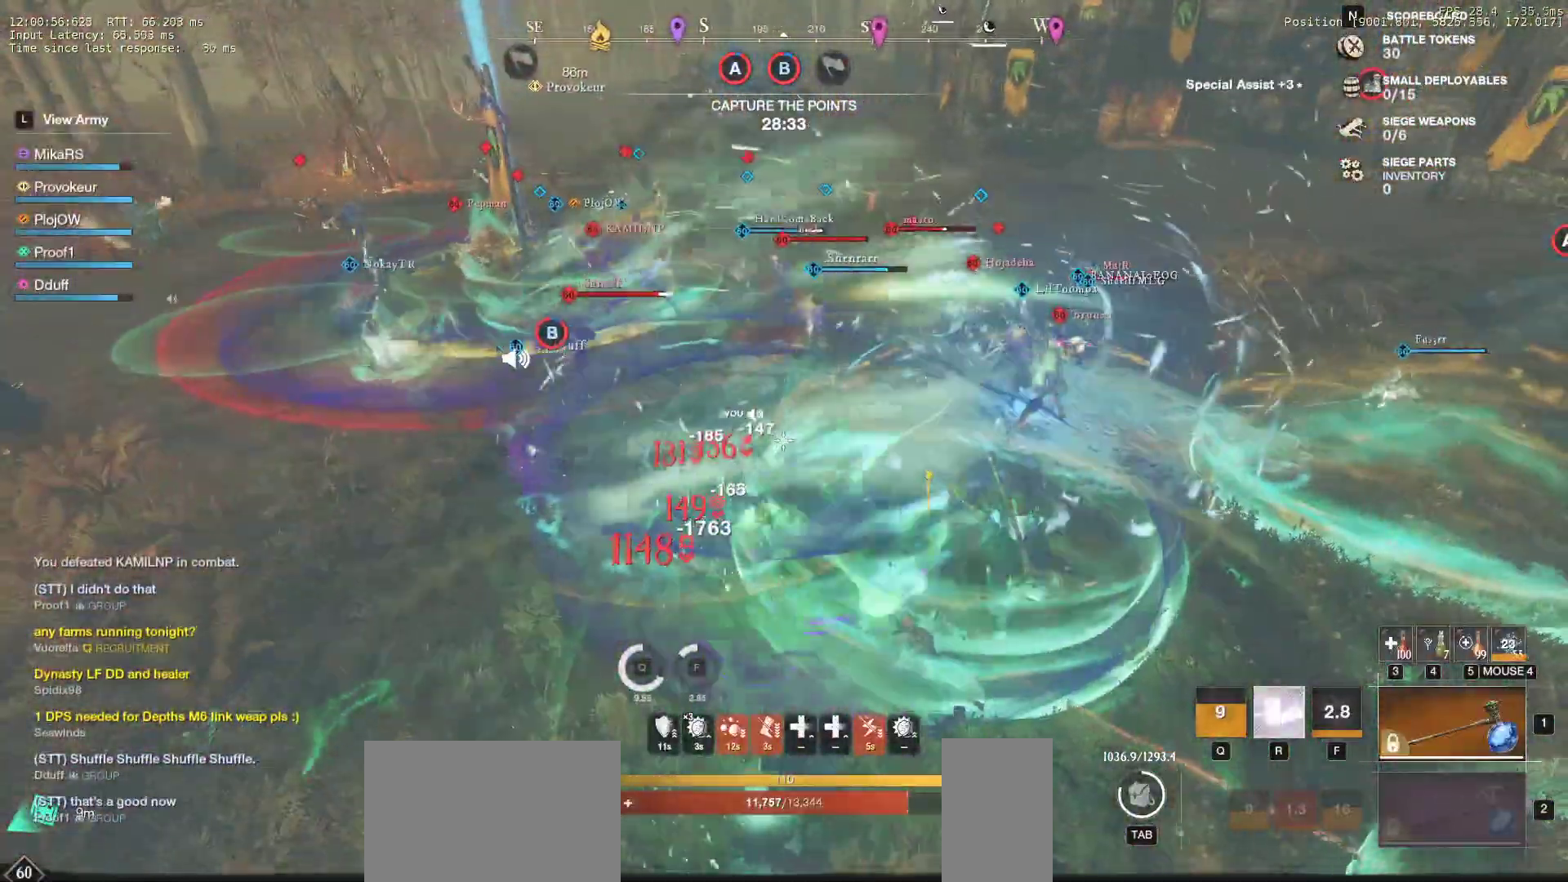
{"keys": ["a", "w"], "mouse": [], "events": [[67, "r", "up"], [117, "r", "down"], [233, "r", "up"], [367, "w", "down"]]}
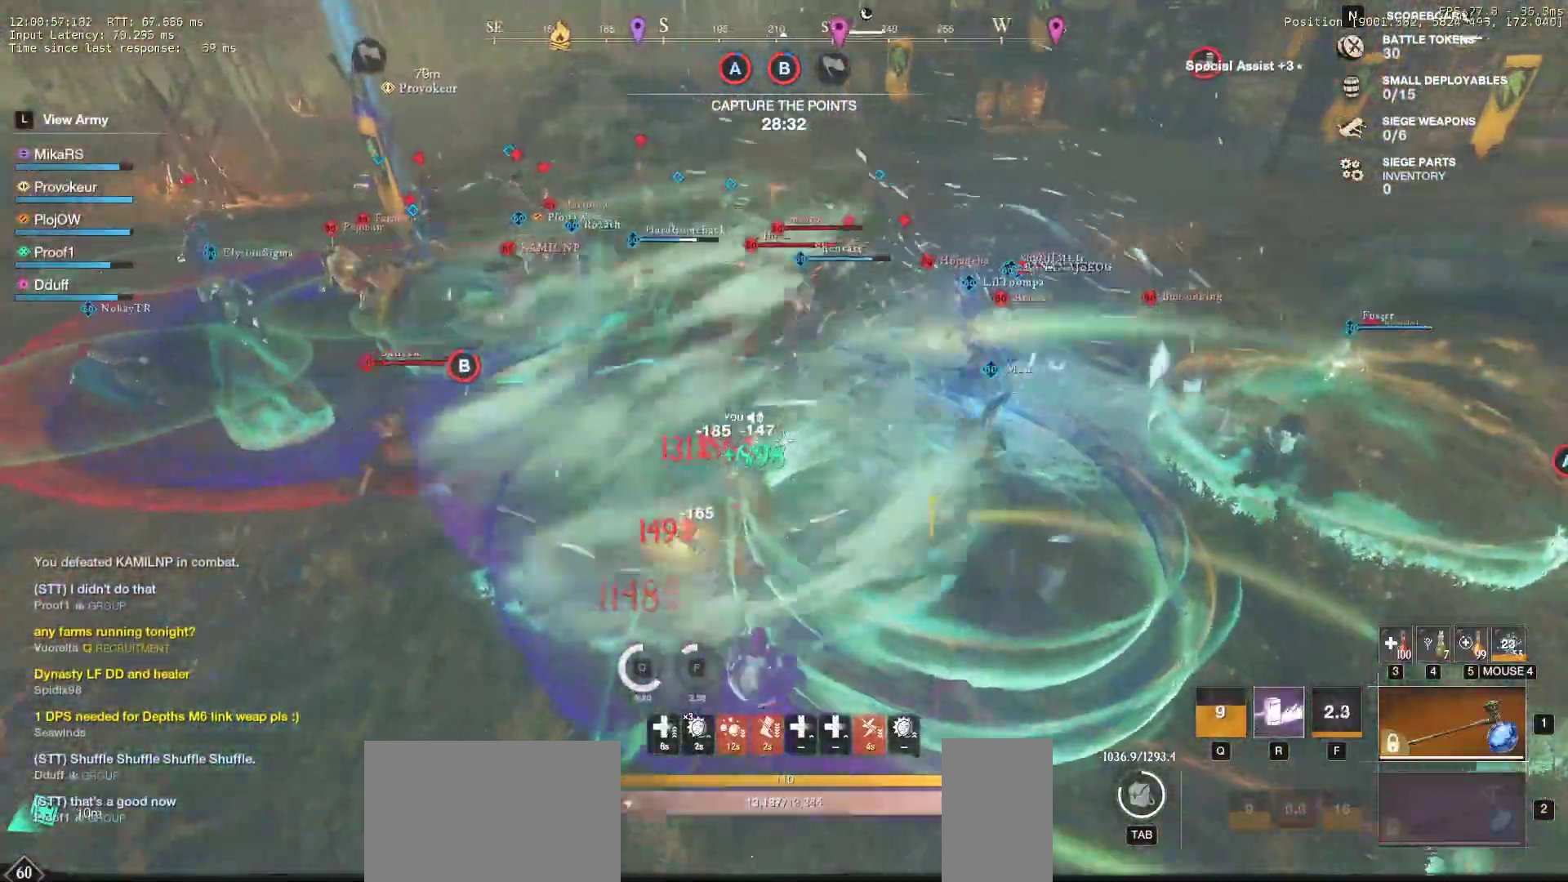
{"keys": ["a", "w"], "mouse": [], "events": []}
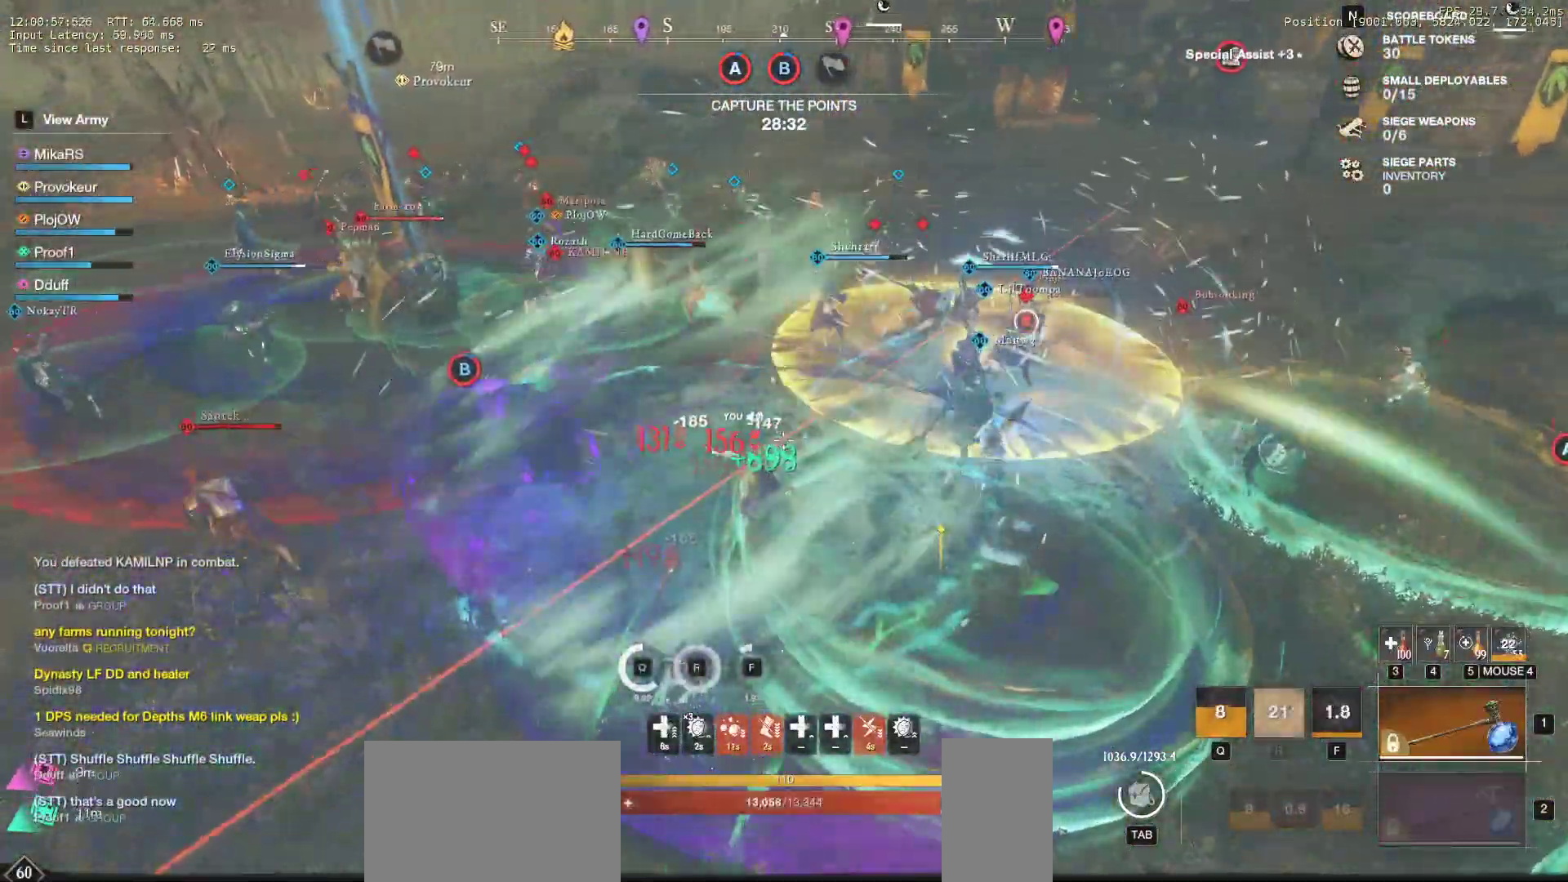
{"keys": ["w"], "mouse": [], "events": [[67, "shift", "down"], [200, "shift", "up"], [267, "shift", "down"], [467, "shift", "up"], [483, "a", "up"]]}
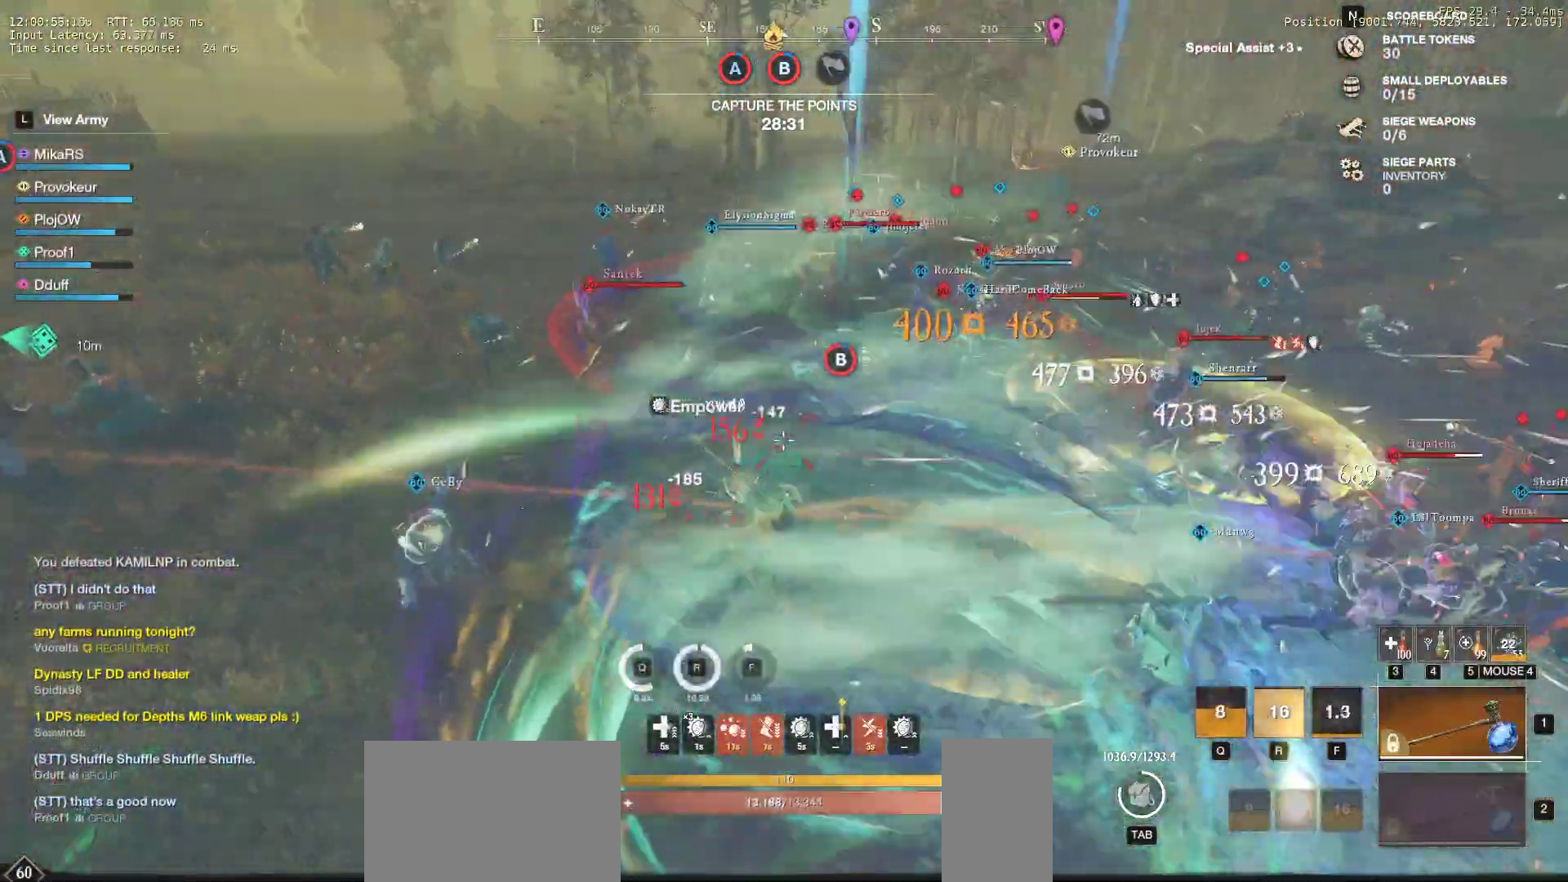
{"keys": ["a", "w"], "mouse": [], "events": [[300, "a", "down"]]}
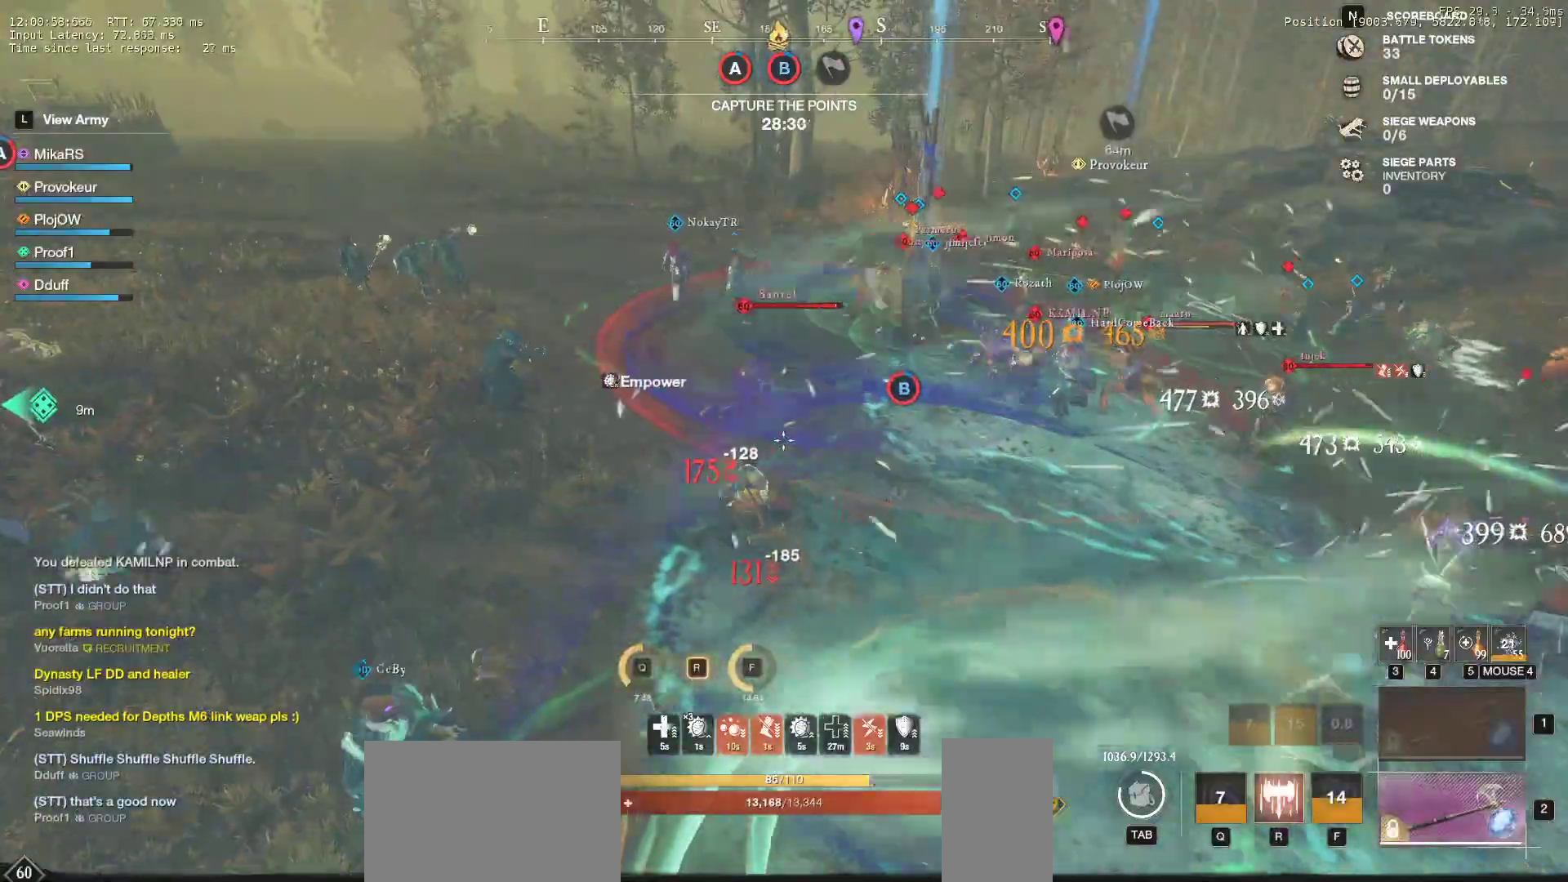
{"keys": ["w"], "mouse": ["left"], "events": [[17, "a", "up"], [350, "shift", "down"], [483, "mouse_left", "down"], [500, "shift", "up"]]}
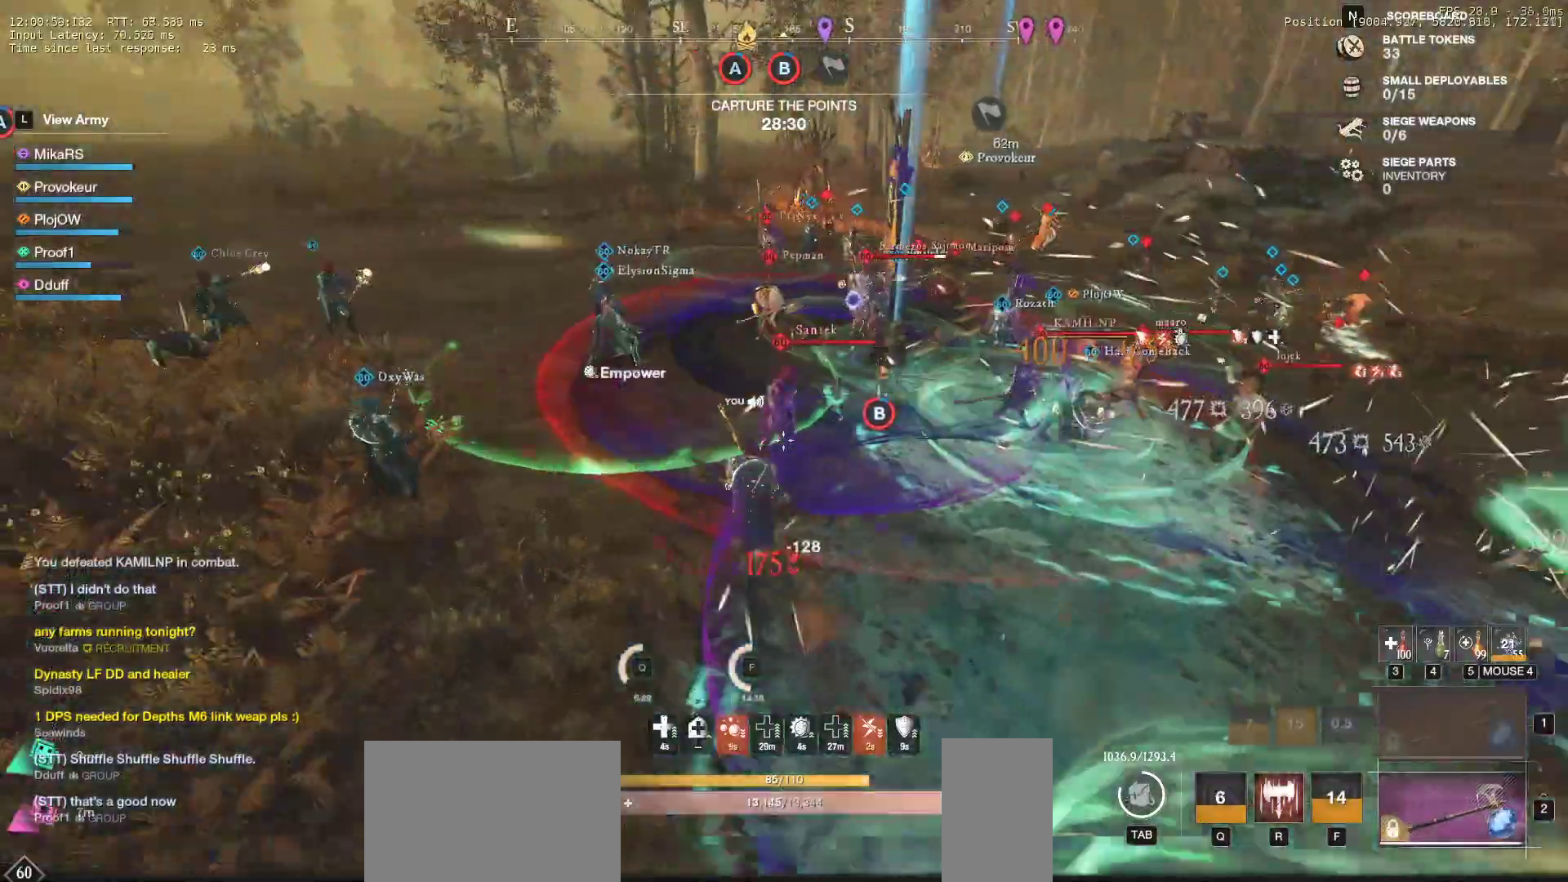
{"keys": ["d", "w"], "mouse": ["left"], "events": [[83, "mouse_left", "up"], [167, "mouse_left", "down"], [250, "mouse_left", "up"], [333, "mouse_left", "down"], [350, "d", "down"], [417, "mouse_left", "up"], [500, "mouse_left", "down"]]}
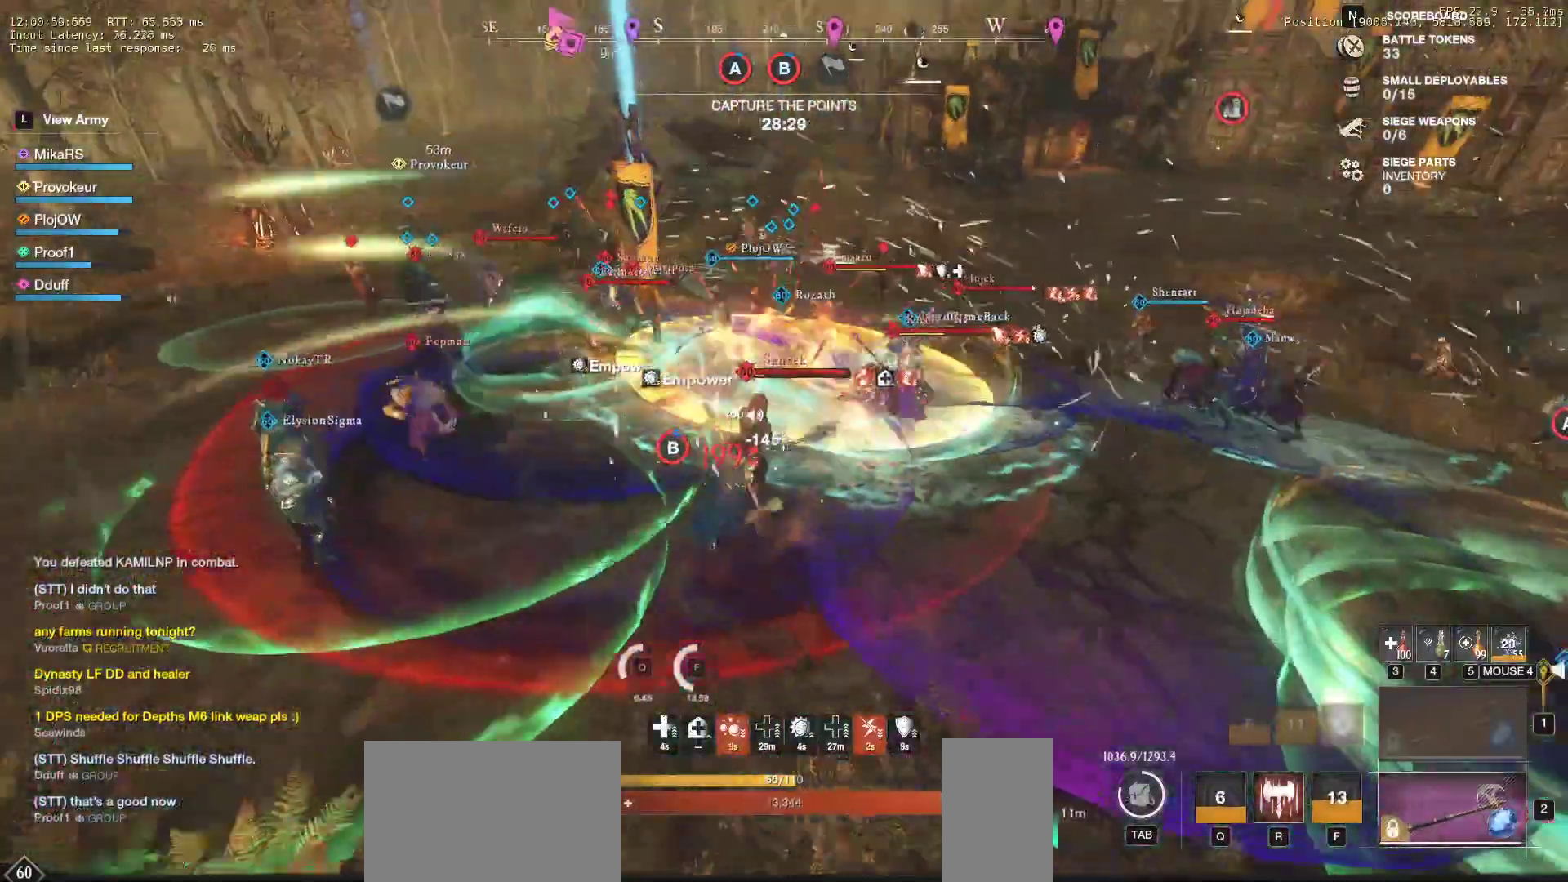
{"keys": ["d", "w"], "mouse": [], "events": [[100, "mouse_left", "up"], [167, "mouse_left", "down"], [283, "mouse_left", "up"], [350, "mouse_left", "down"], [450, "mouse_left", "up"]]}
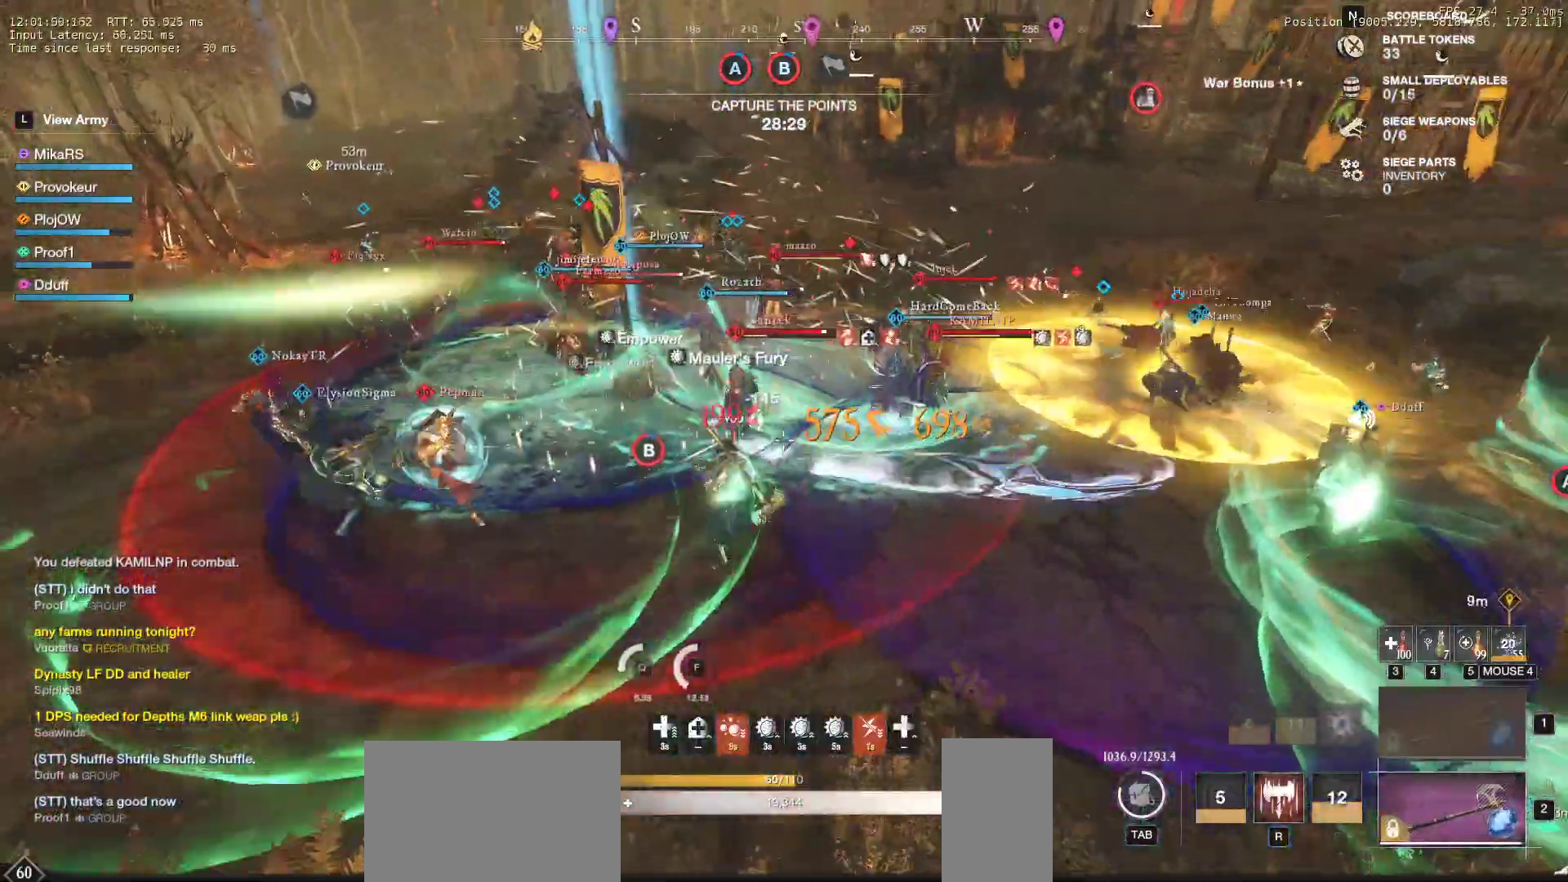
{"keys": ["d", "w"], "mouse": [], "events": [[33, "mouse_left", "down"], [83, "d", "up"], [150, "mouse_left", "up"], [217, "mouse_left", "down"], [233, "d", "down"], [333, "mouse_left", "up"]]}
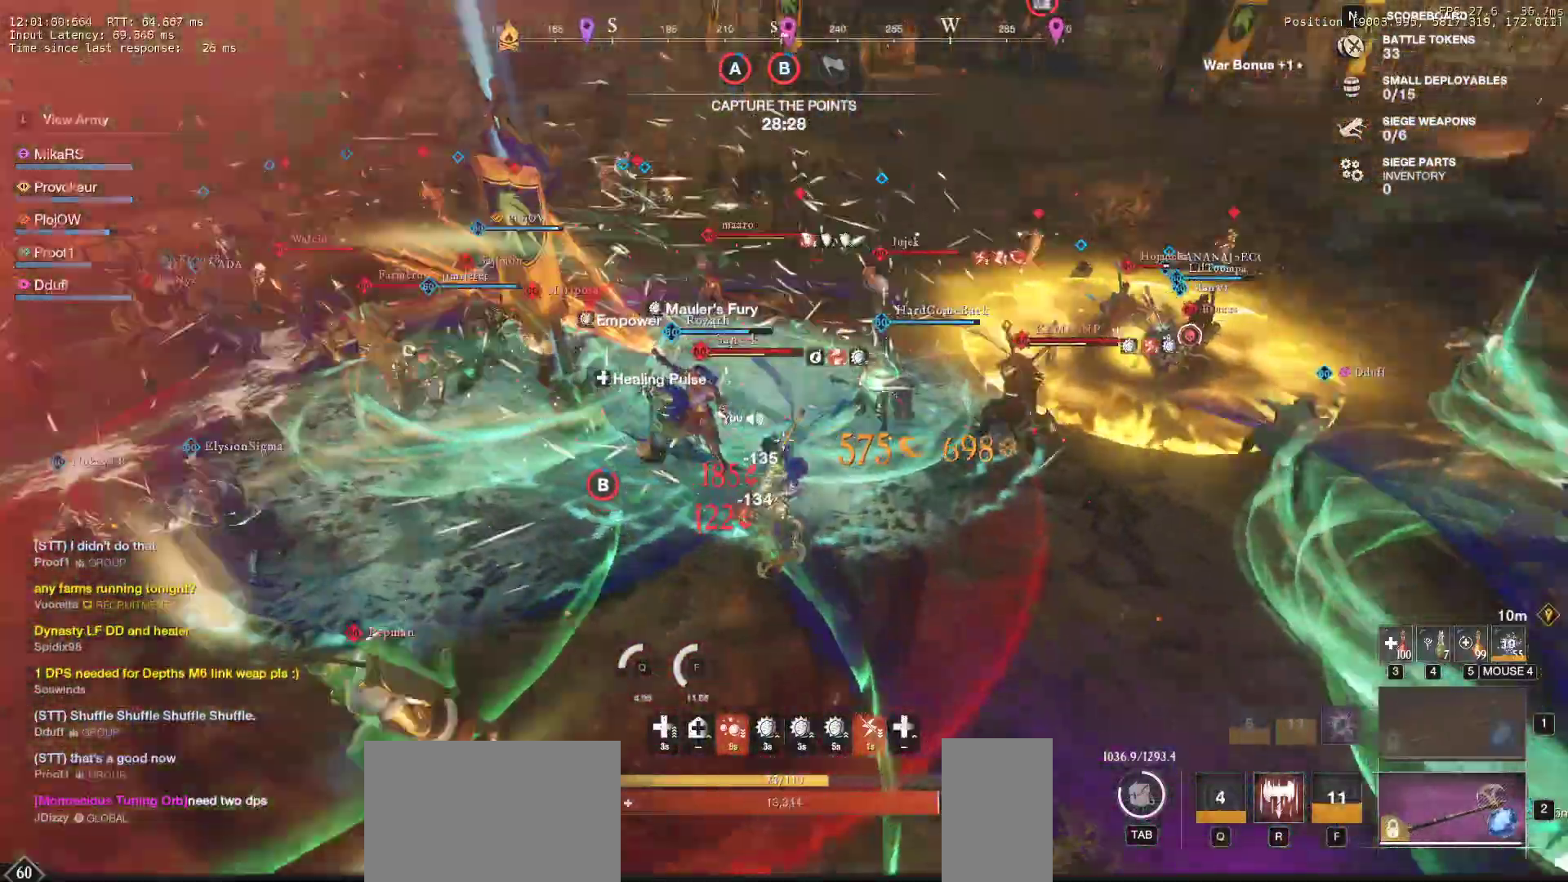
{"keys": ["f", "w"], "mouse": [], "events": [[33, "shift", "down"], [150, "shift", "up"], [200, "shift", "down"], [300, "d", "up"], [300, "shift", "up"], [467, "f", "down"]]}
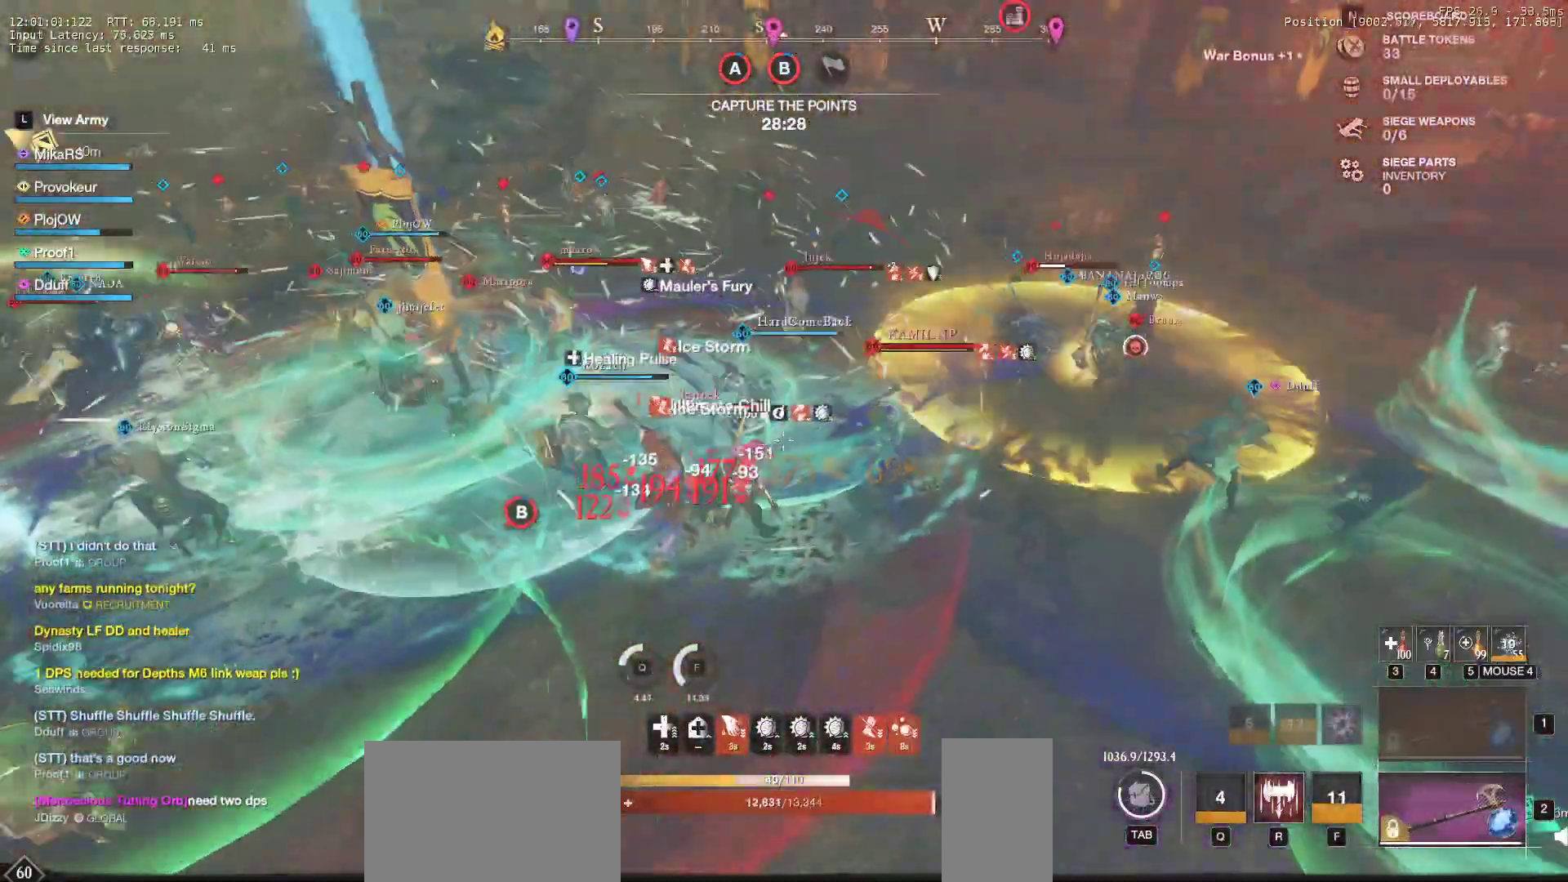
{"keys": ["w"], "mouse": [], "events": [[100, "f", "up"], [150, "f", "down"], [450, "f", "up"]]}
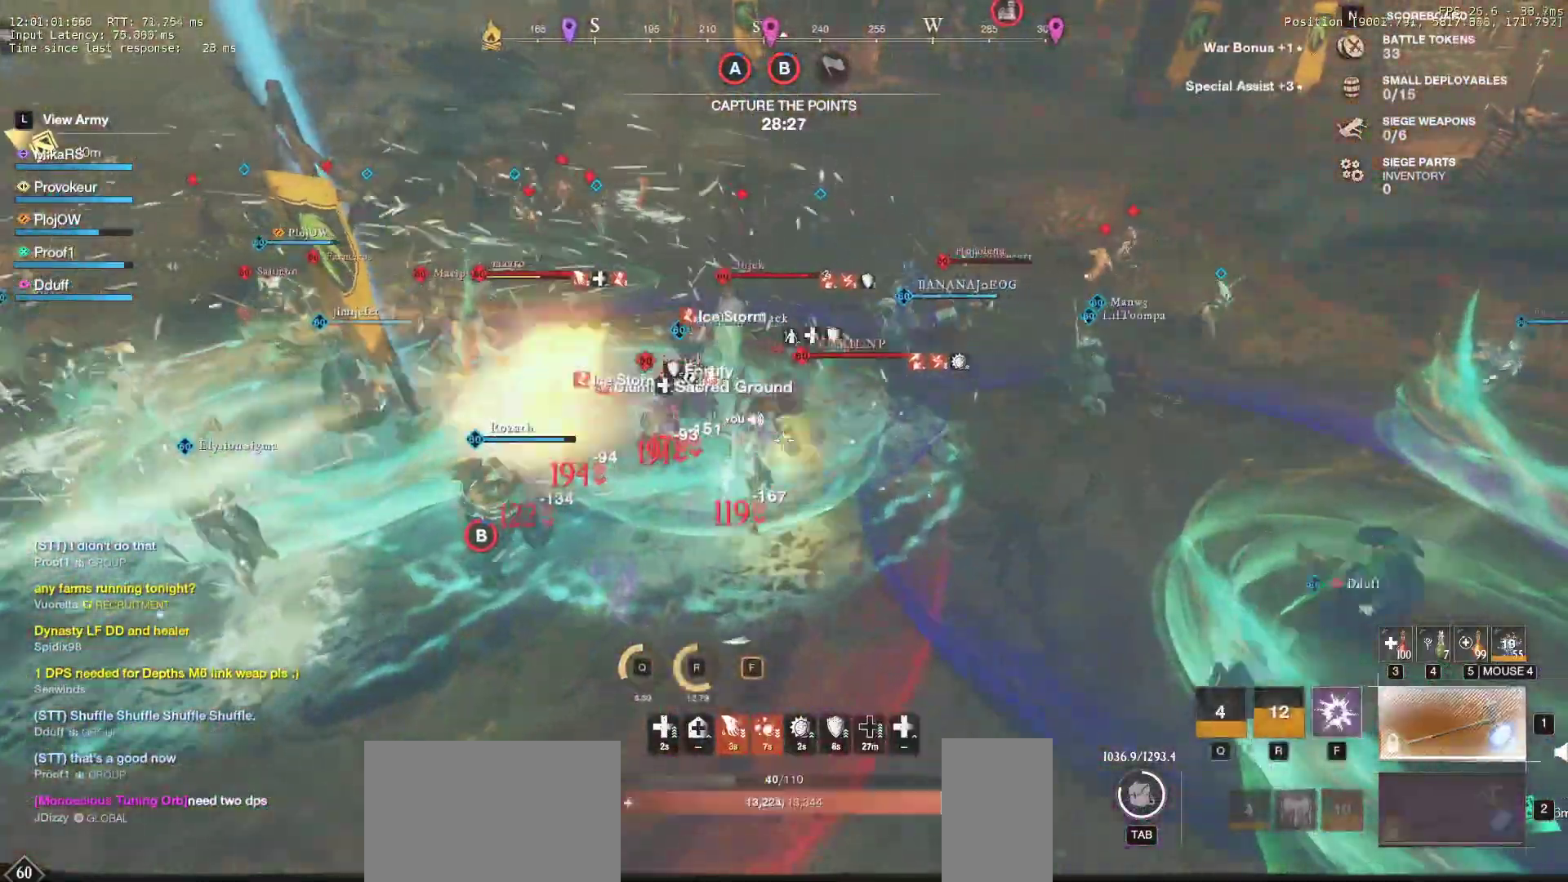
{"keys": ["d", "w"], "mouse": [], "events": [[50, "f", "down"], [200, "f", "up"], [250, "f", "down"], [367, "f", "up"], [433, "d", "down"]]}
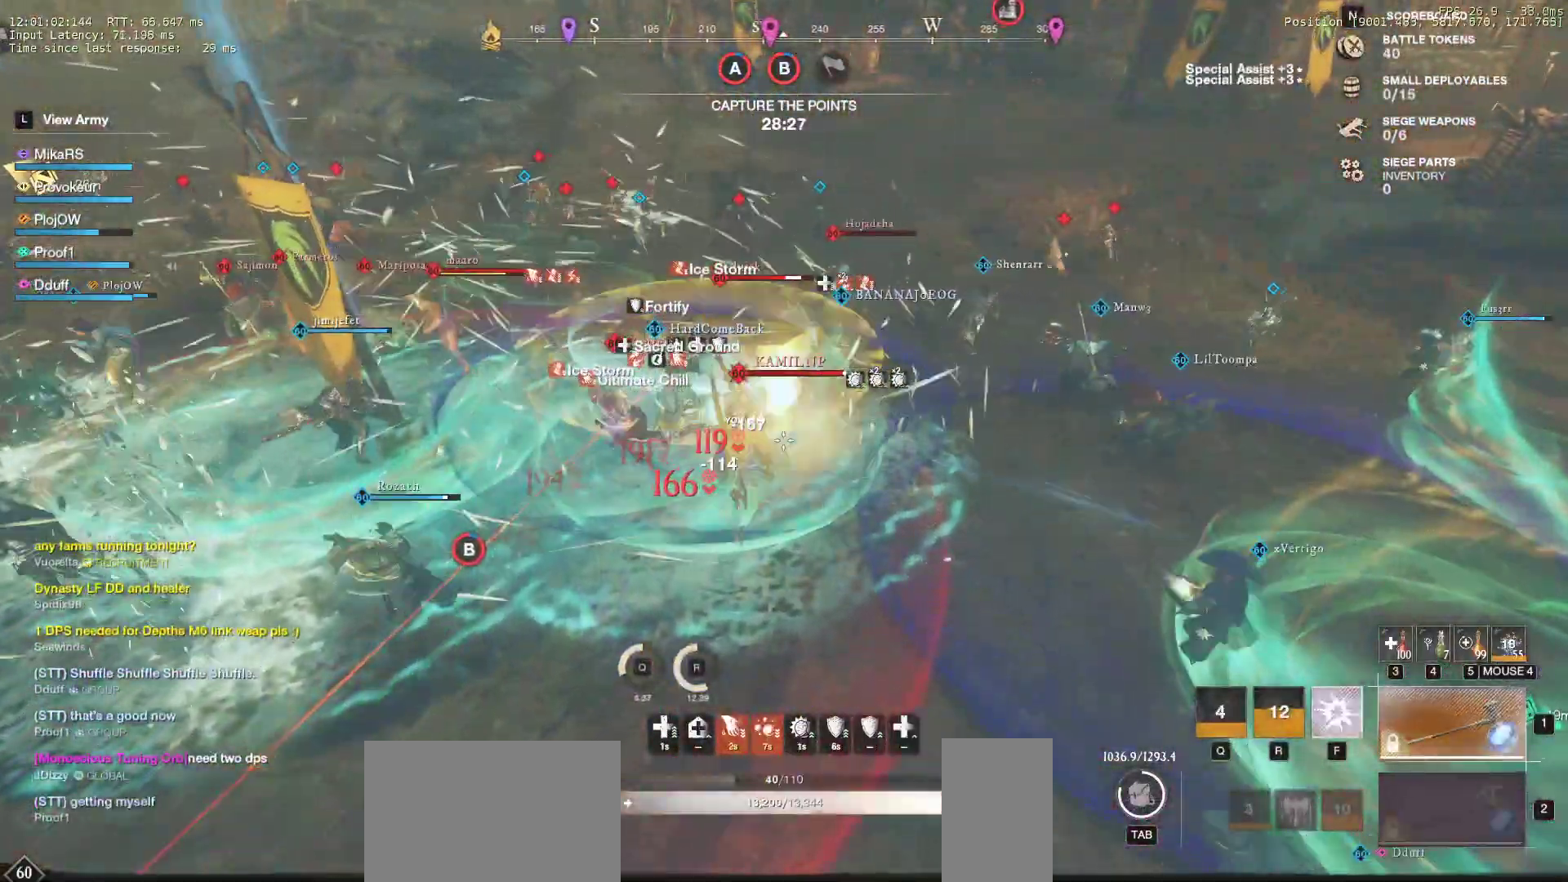
{"keys": ["d", "w"], "mouse": [], "events": []}
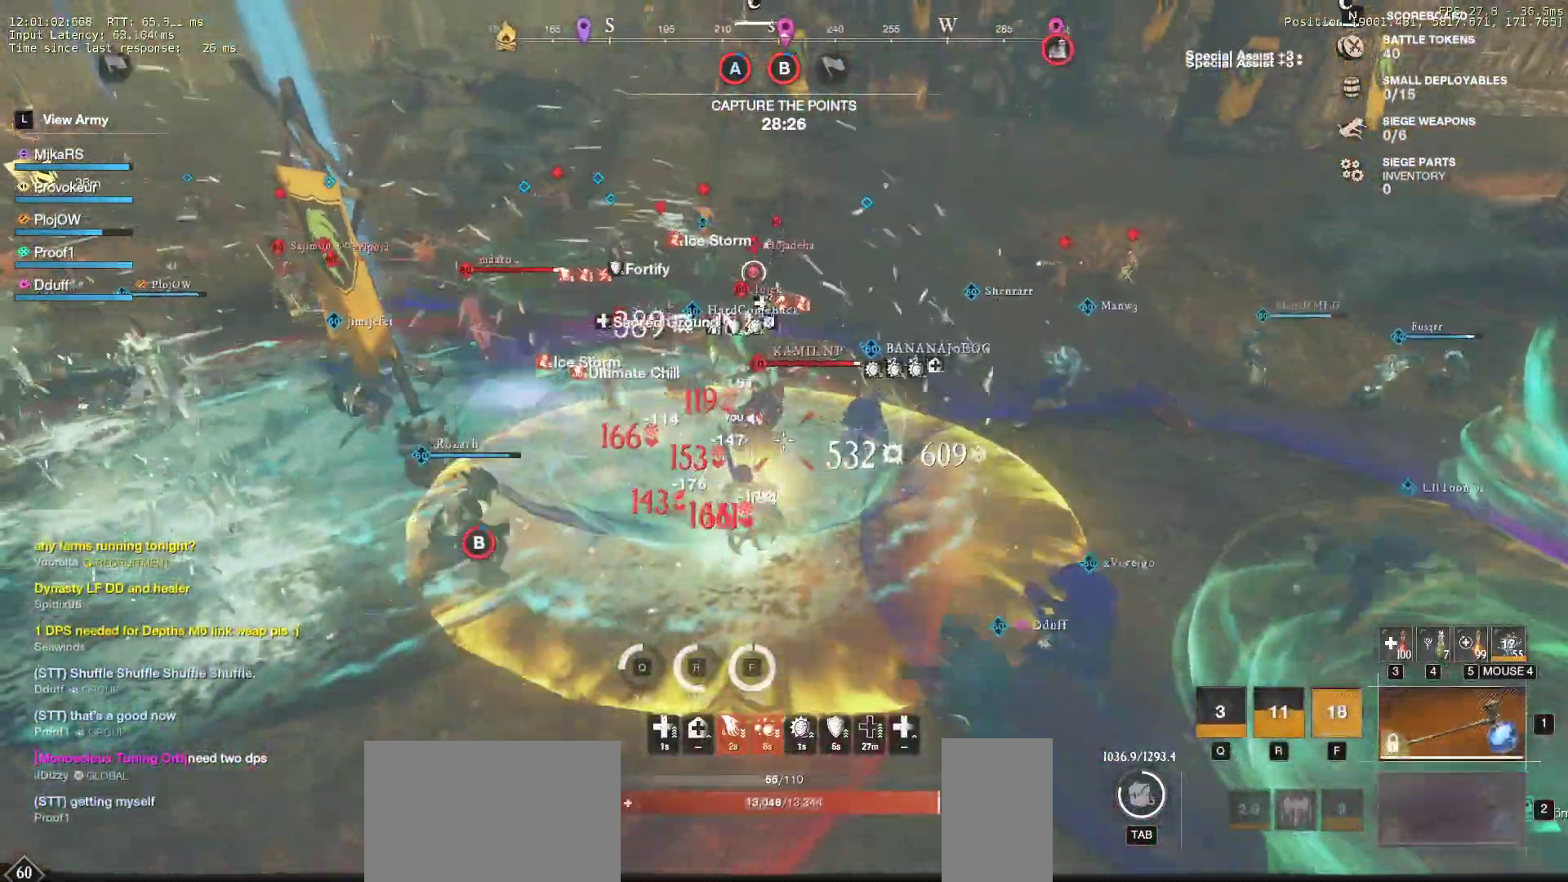
{"keys": ["d", "w"], "mouse": ["left"], "events": [[83, "mouse_left", "down"], [167, "mouse_left", "up"], [250, "mouse_left", "down"], [350, "mouse_left", "up"], [433, "mouse_left", "down"]]}
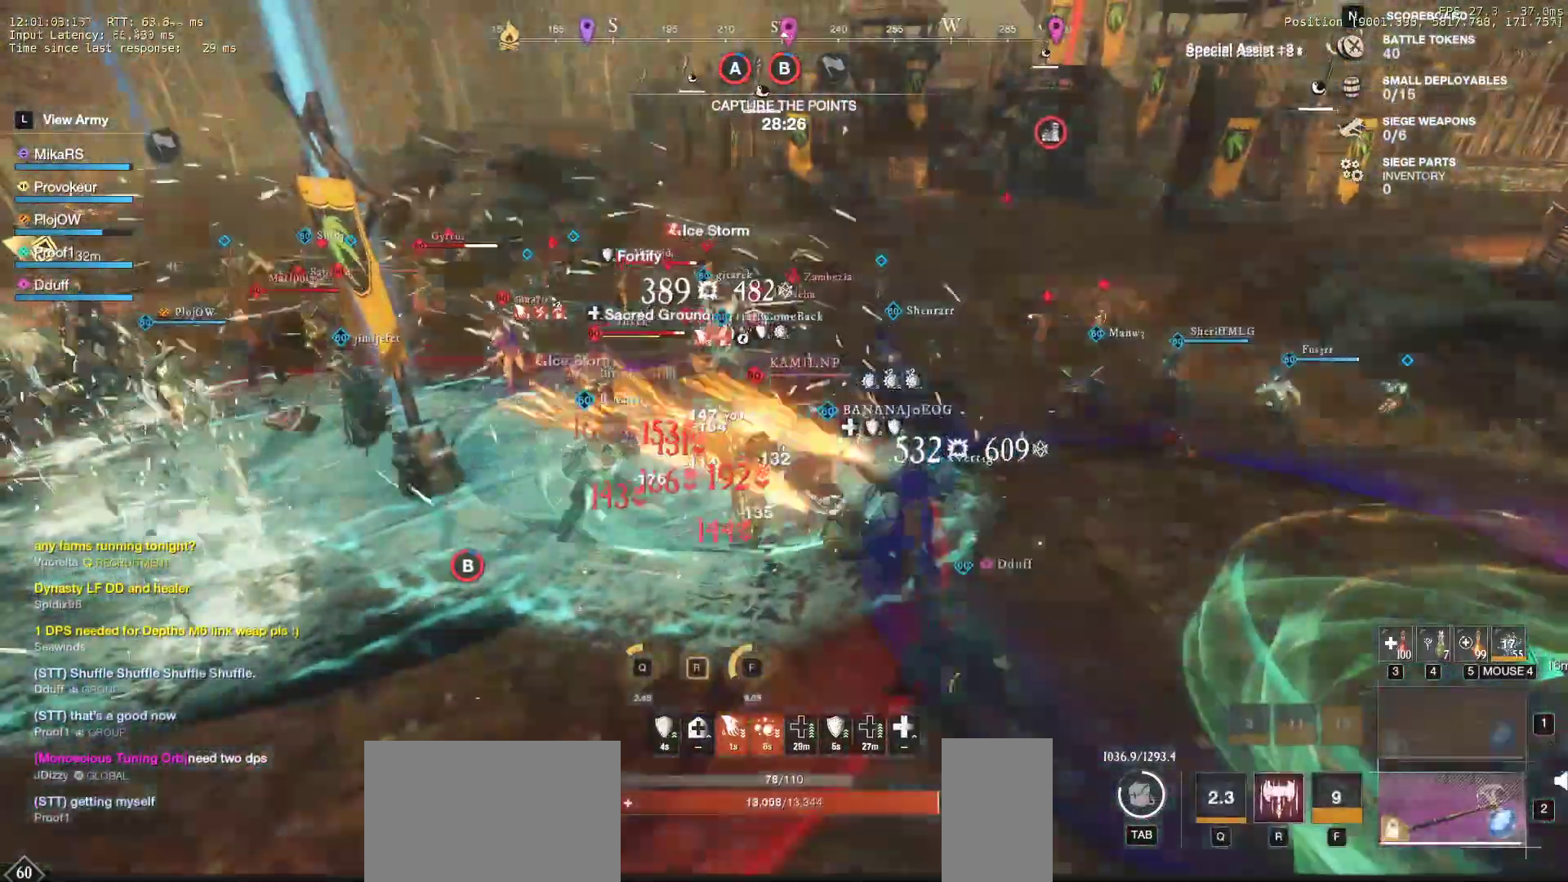
{"keys": ["r"], "mouse": ["left"], "events": [[33, "mouse_left", "up"], [117, "mouse_left", "down"], [133, "d", "up"], [217, "mouse_left", "up"], [283, "mouse_left", "down"], [283, "r", "down"], [383, "mouse_left", "up"], [383, "r", "up"], [417, "r", "down"], [467, "mouse_left", "down"], [467, "w", "up"]]}
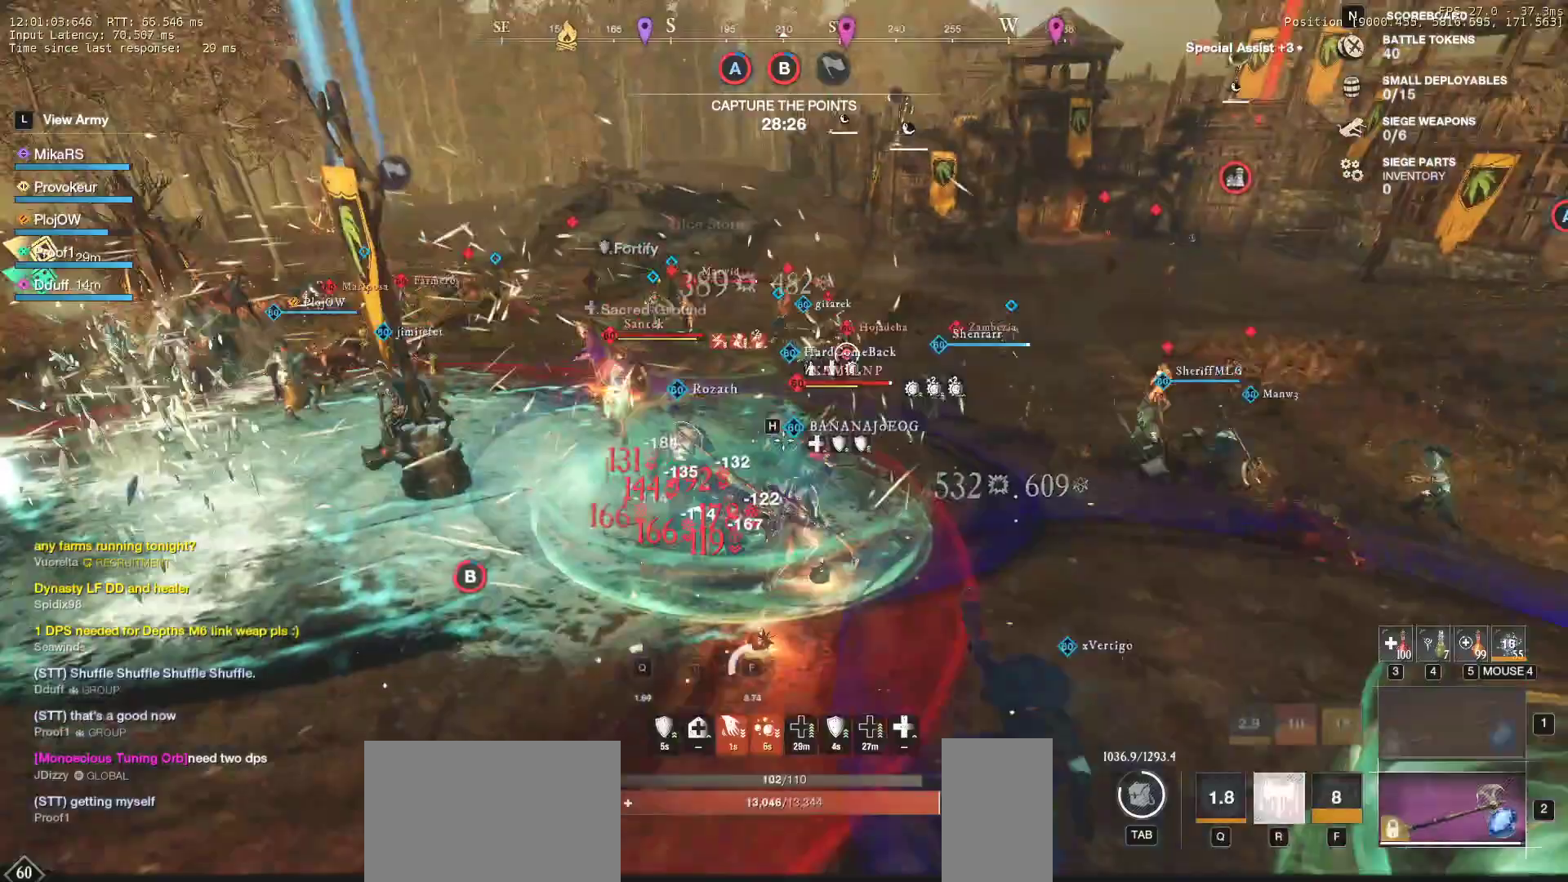
{"keys": ["r", "w"], "mouse": ["left", "wheel", "right", "mb4"]}
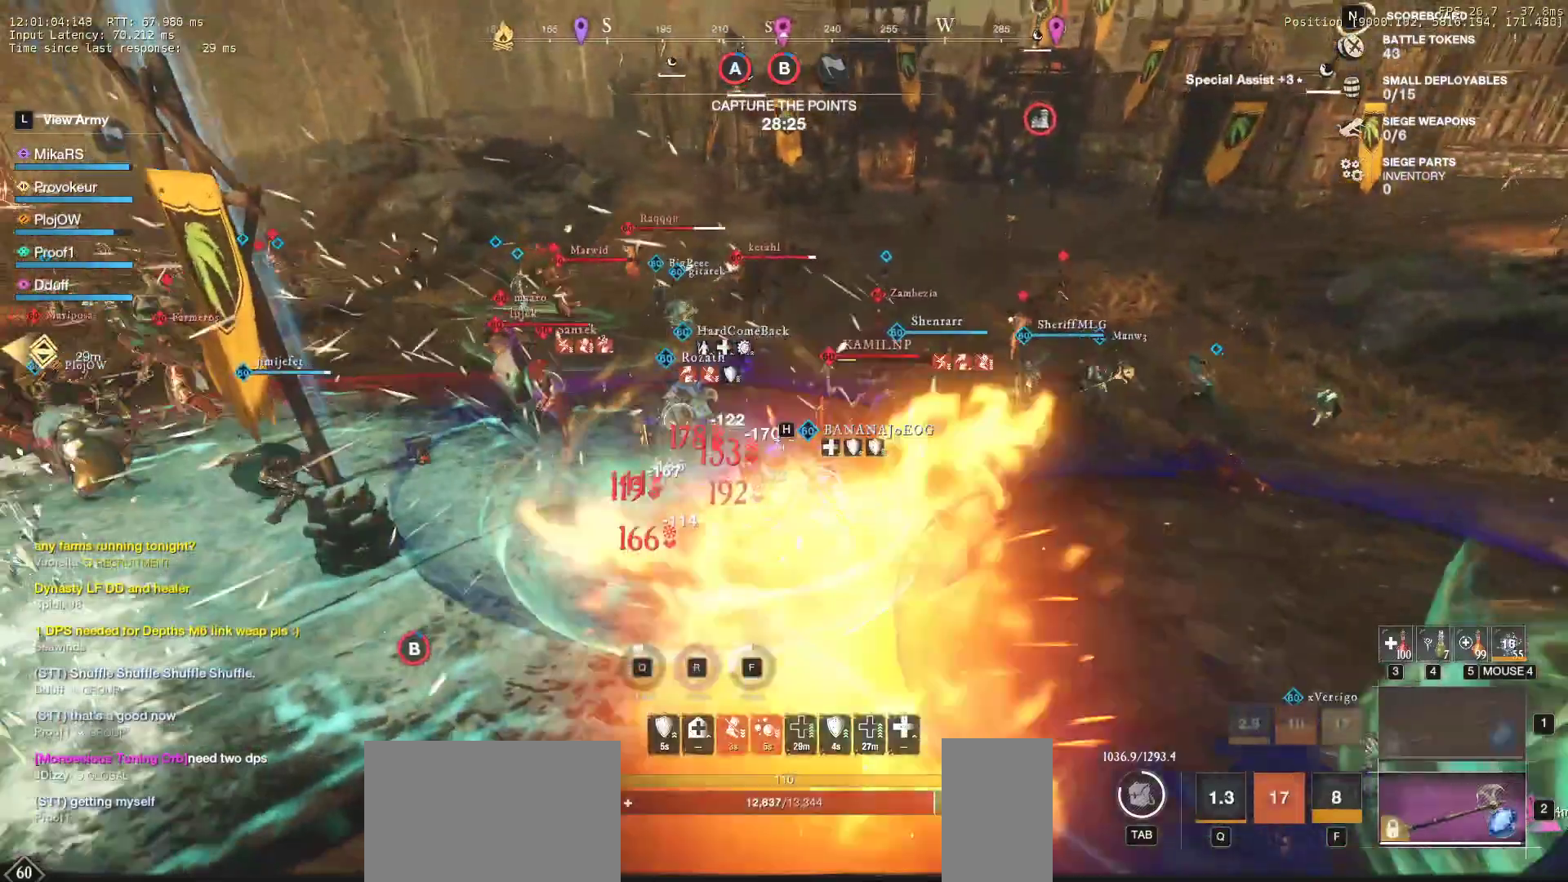
{"keys": ["d"], "mouse": ["left", "right"], "events": [[17, "r", "up"], [33, "mouse_wheel", "up"], [67, "mouse_left", "up"], [67, "mouse_right", "up"], [100, "mouse_mb4", "up"], [150, "d", "down"], [150, "mouse_left", "down"], [250, "mouse_left", "up"], [317, "mouse_left", "down"], [350, "mouse_wheel", "down"], [433, "mouse_left", "up"], [467, "mouse_right", "down"], [467, "mouse_wheel", "up"], [483, "w", "up"], [500, "mouse_left", "down"]]}
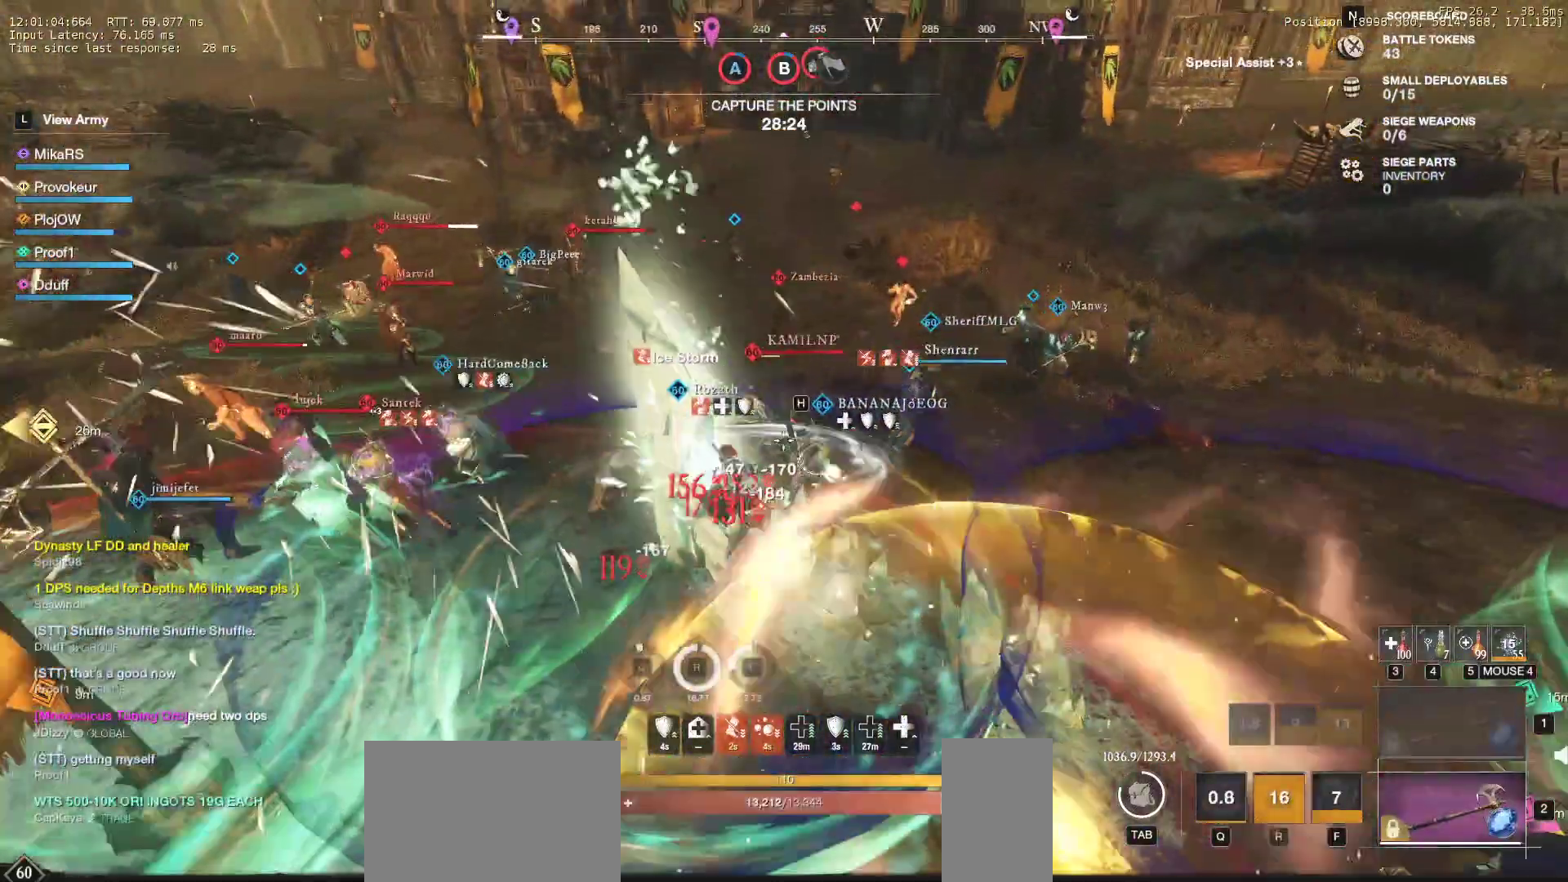
{"keys": ["d", "shift"], "mouse": []}
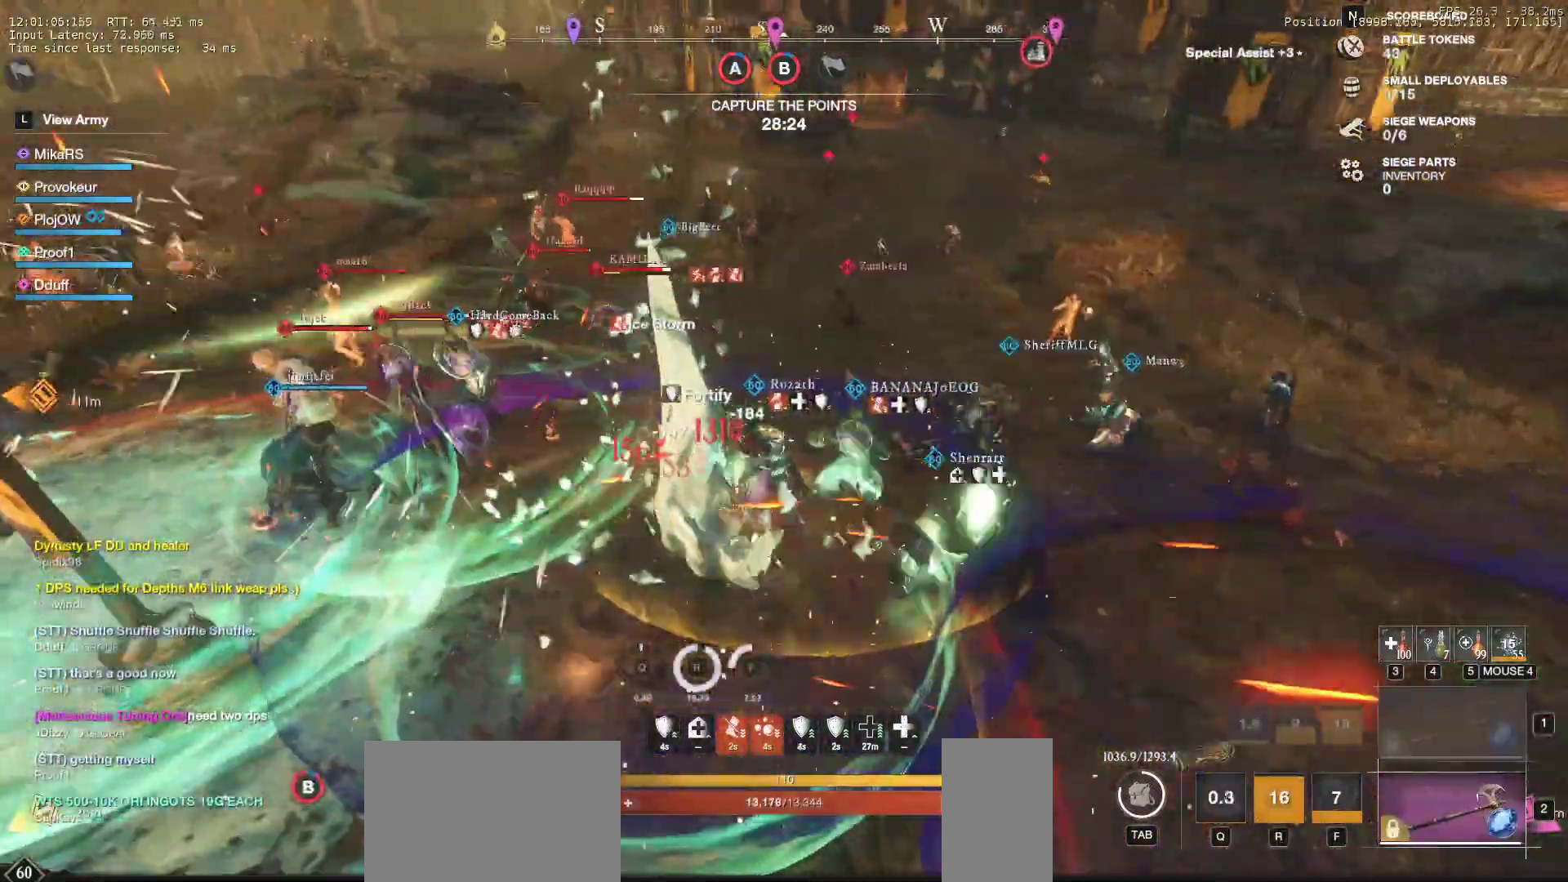
{"keys": ["a"], "mouse": [], "events": [[17, "s", "down"], [50, "d", "up"], [100, "a", "down"], [317, "shift", "up"], [417, "s", "up"]]}
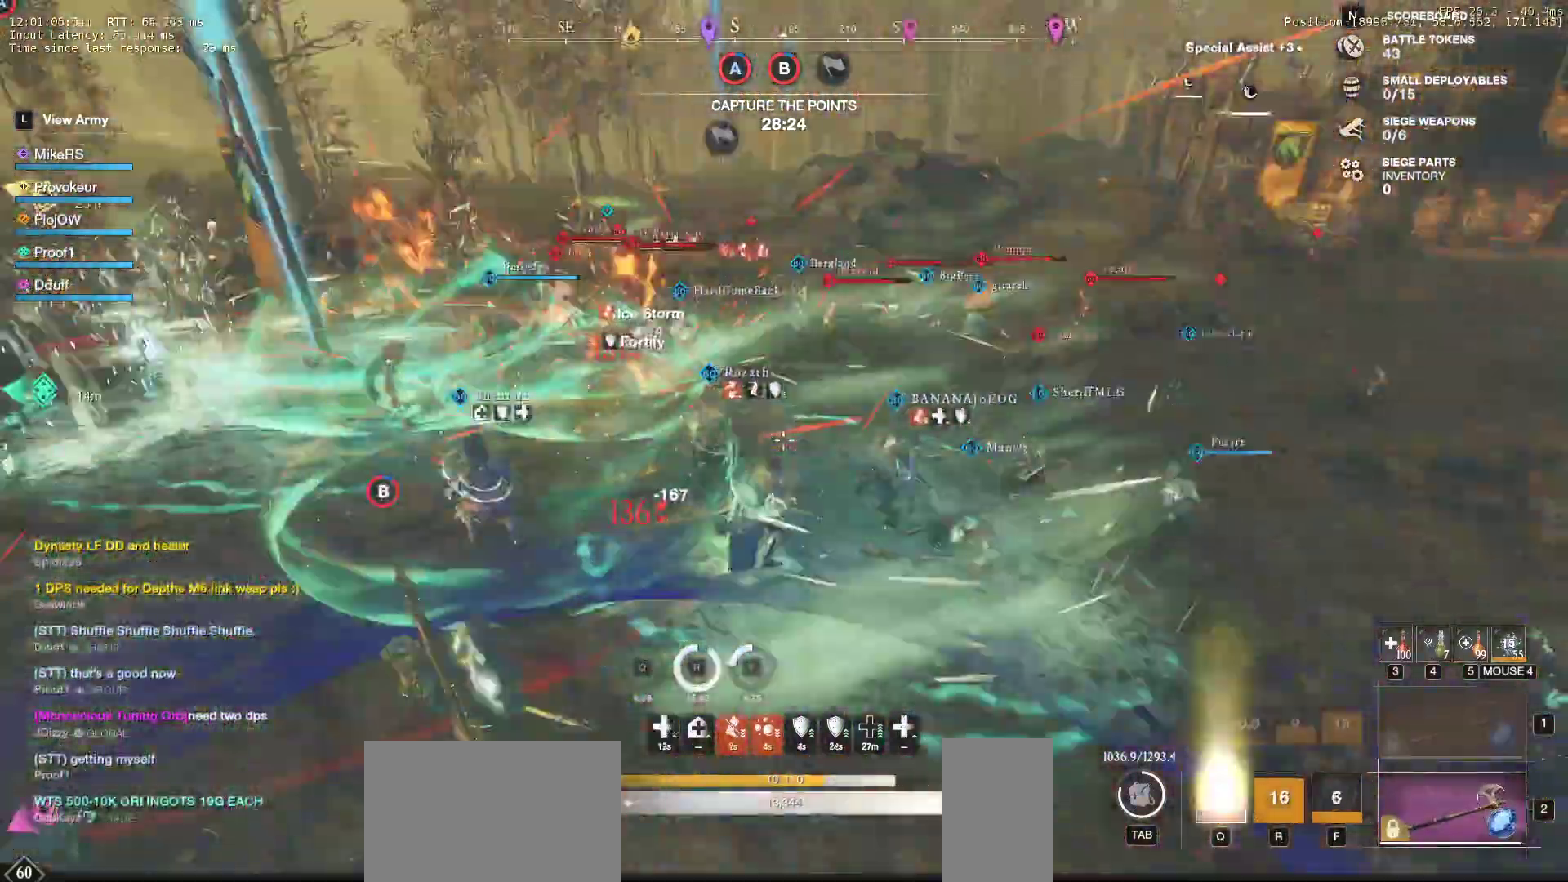
{"keys": ["a"], "mouse": [], "events": []}
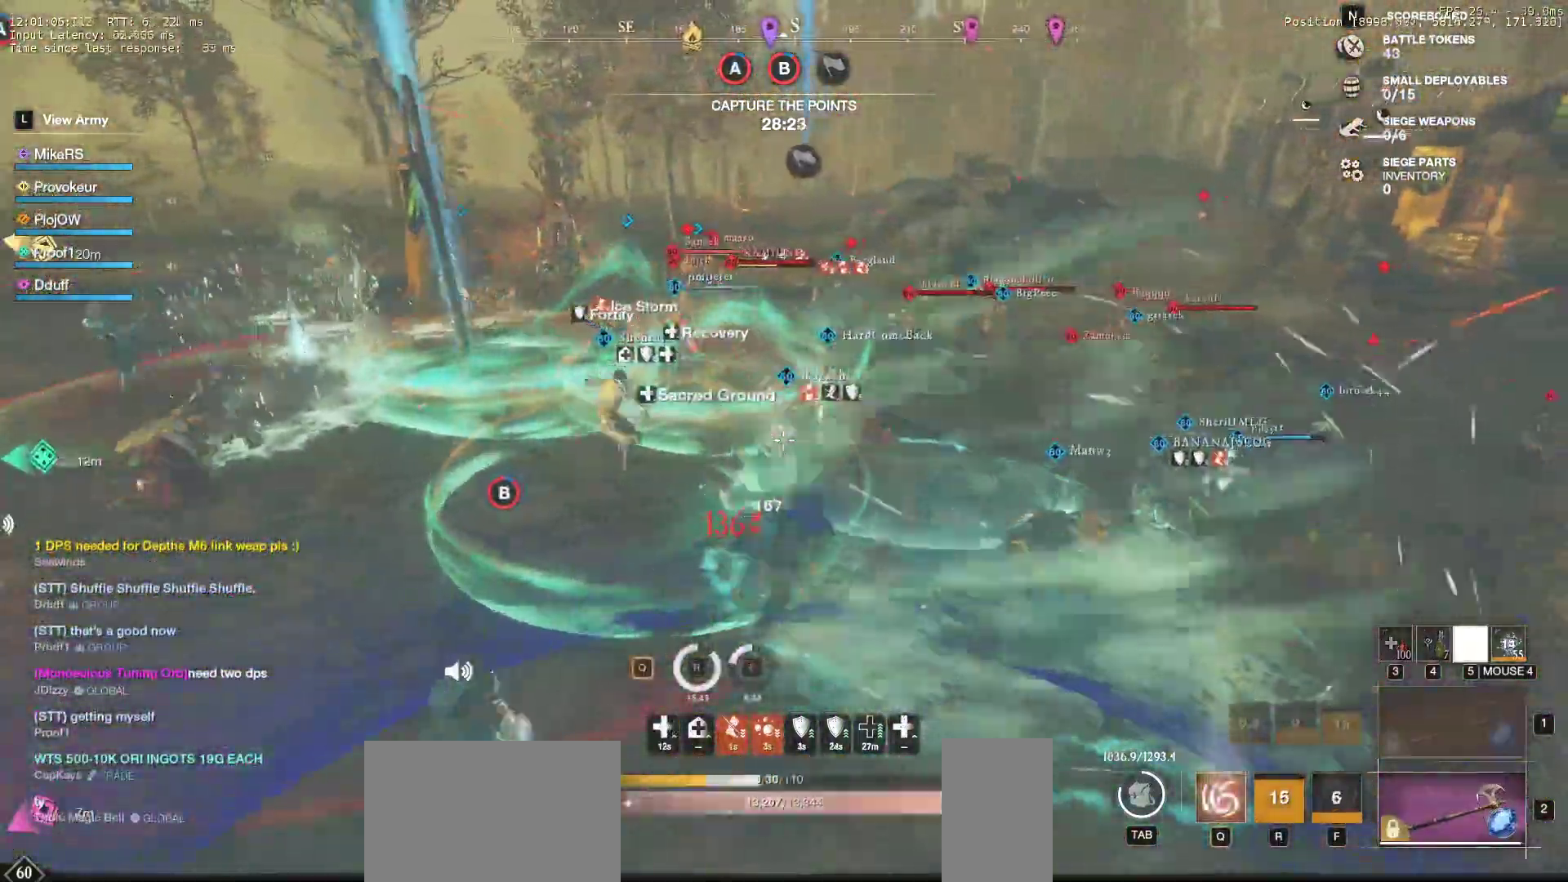
{"keys": ["a", "shift", "w"], "mouse": [], "events": [[283, "w", "down"], [400, "shift", "down"]]}
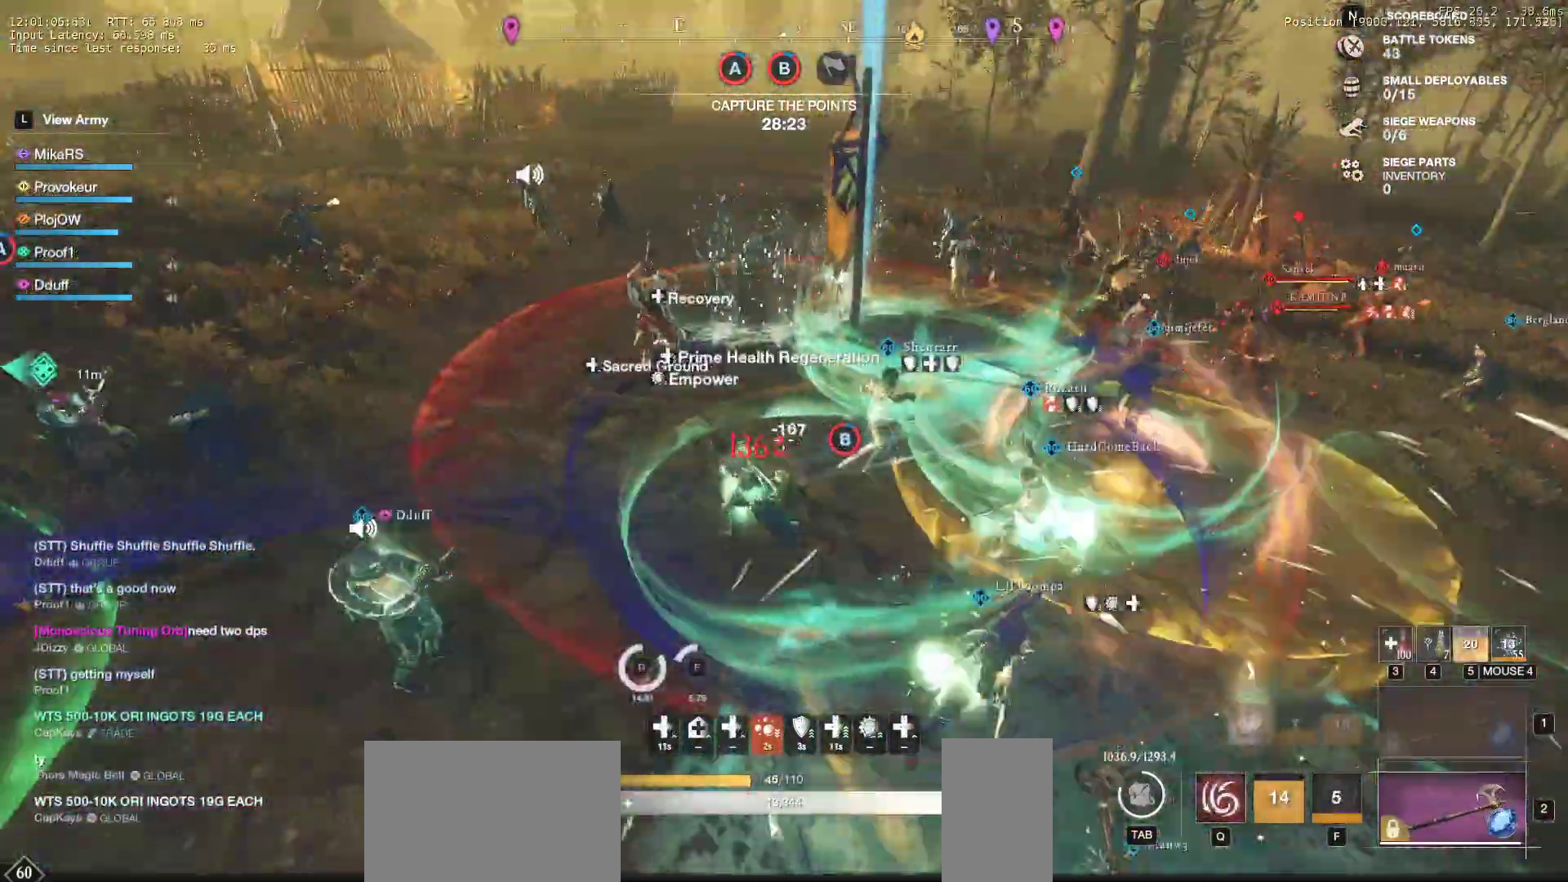
{"keys": ["a", "w"], "mouse": []}
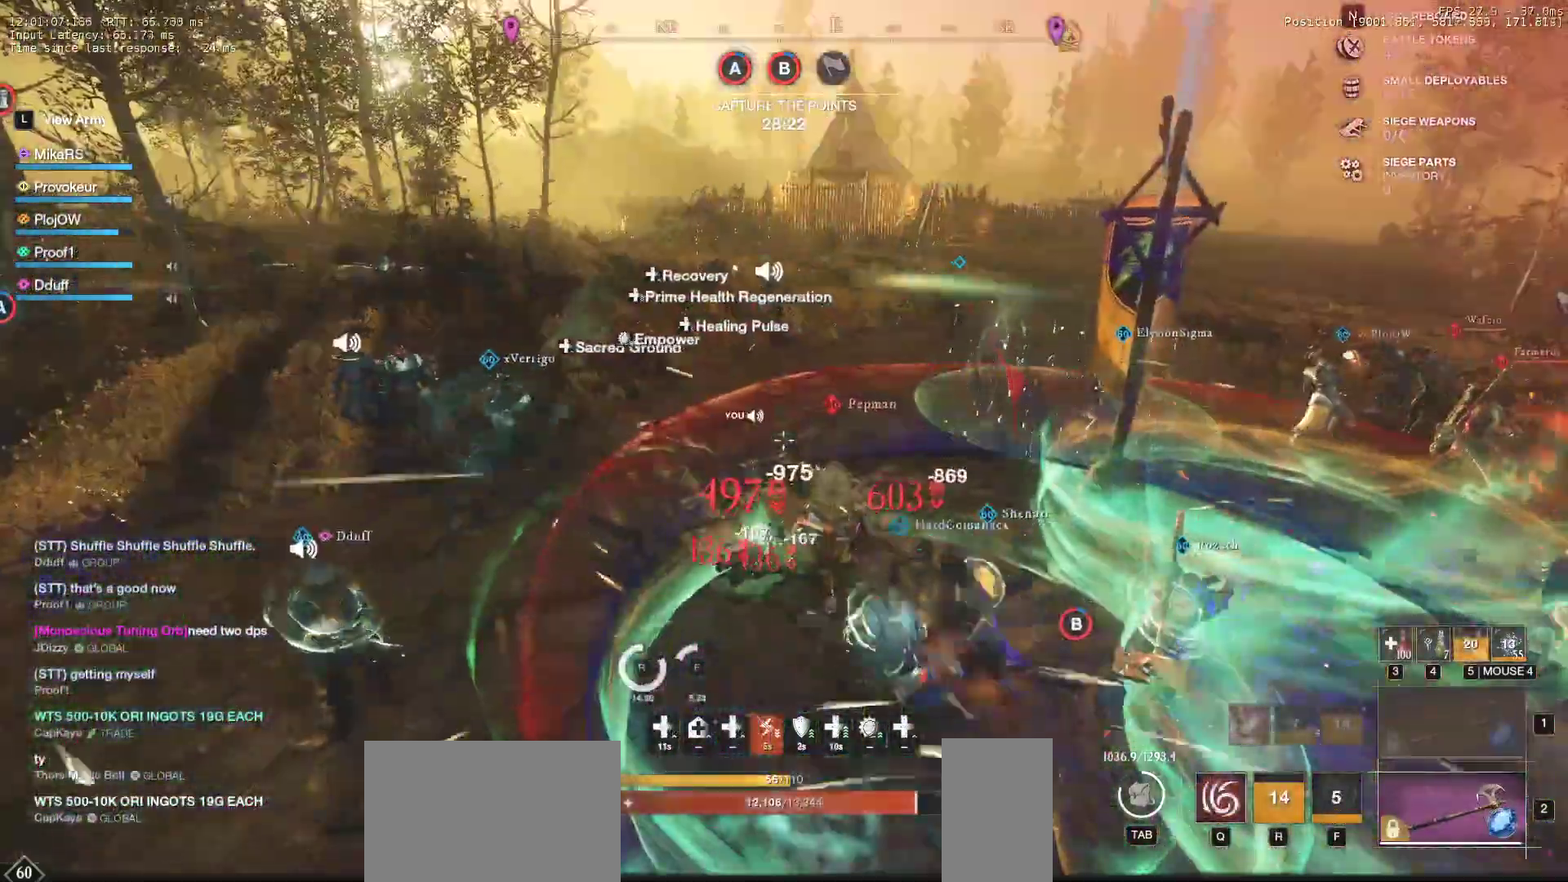
{"keys": ["a", "shift", "w"], "mouse": [], "events": [[67, "a", "up"], [467, "a", "down"], [500, "shift", "down"]]}
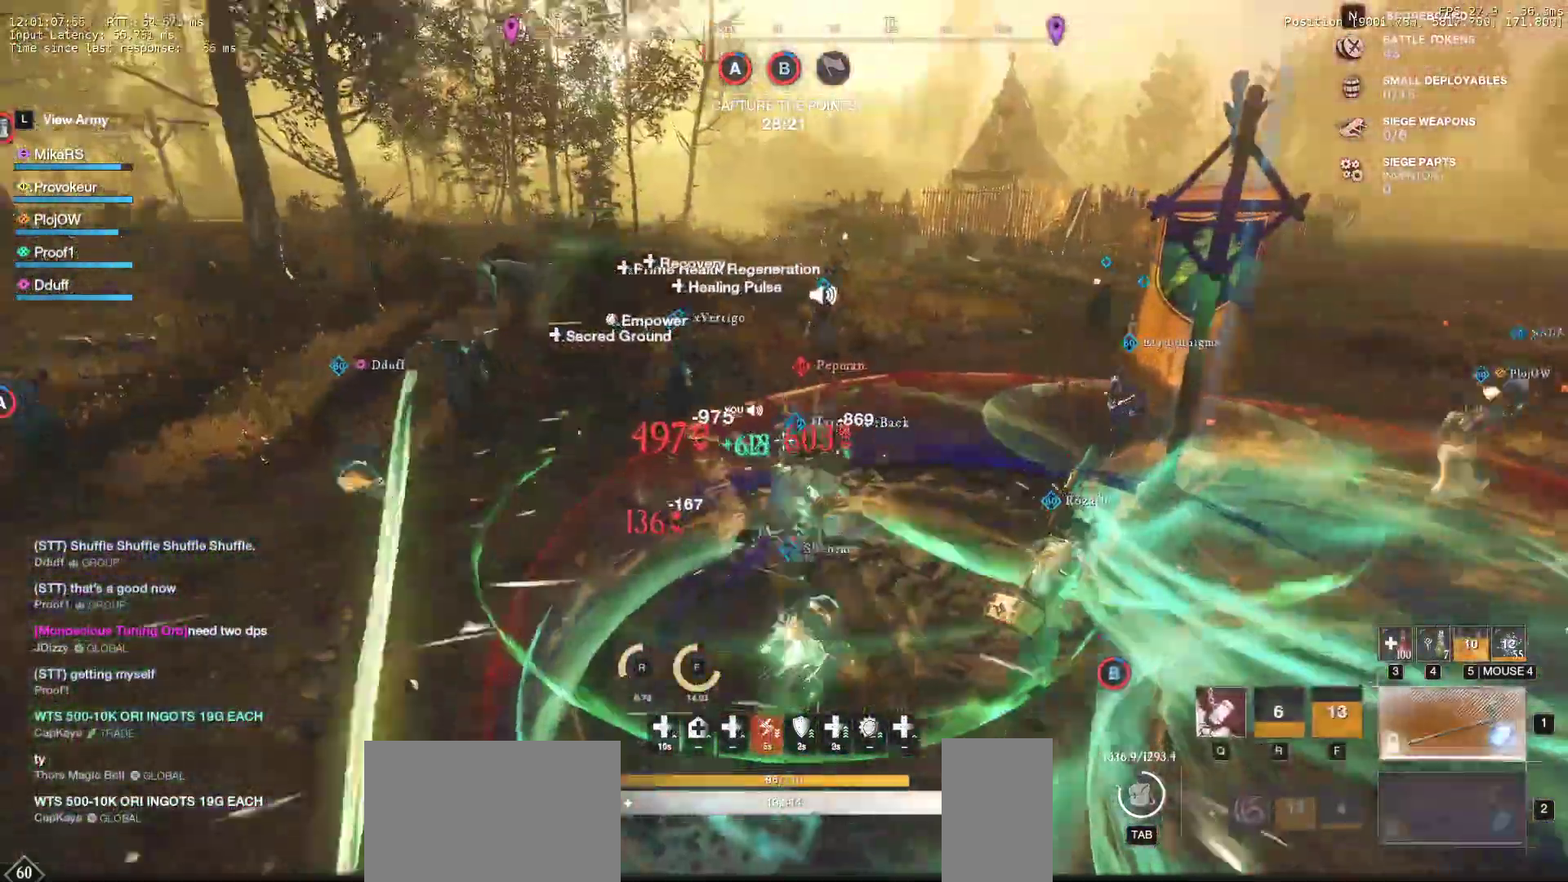
{"keys": ["a", "shift", "w"], "mouse": [], "events": [[167, "shift", "up"], [233, "shift", "down"], [383, "shift", "up"], [450, "shift", "down"]]}
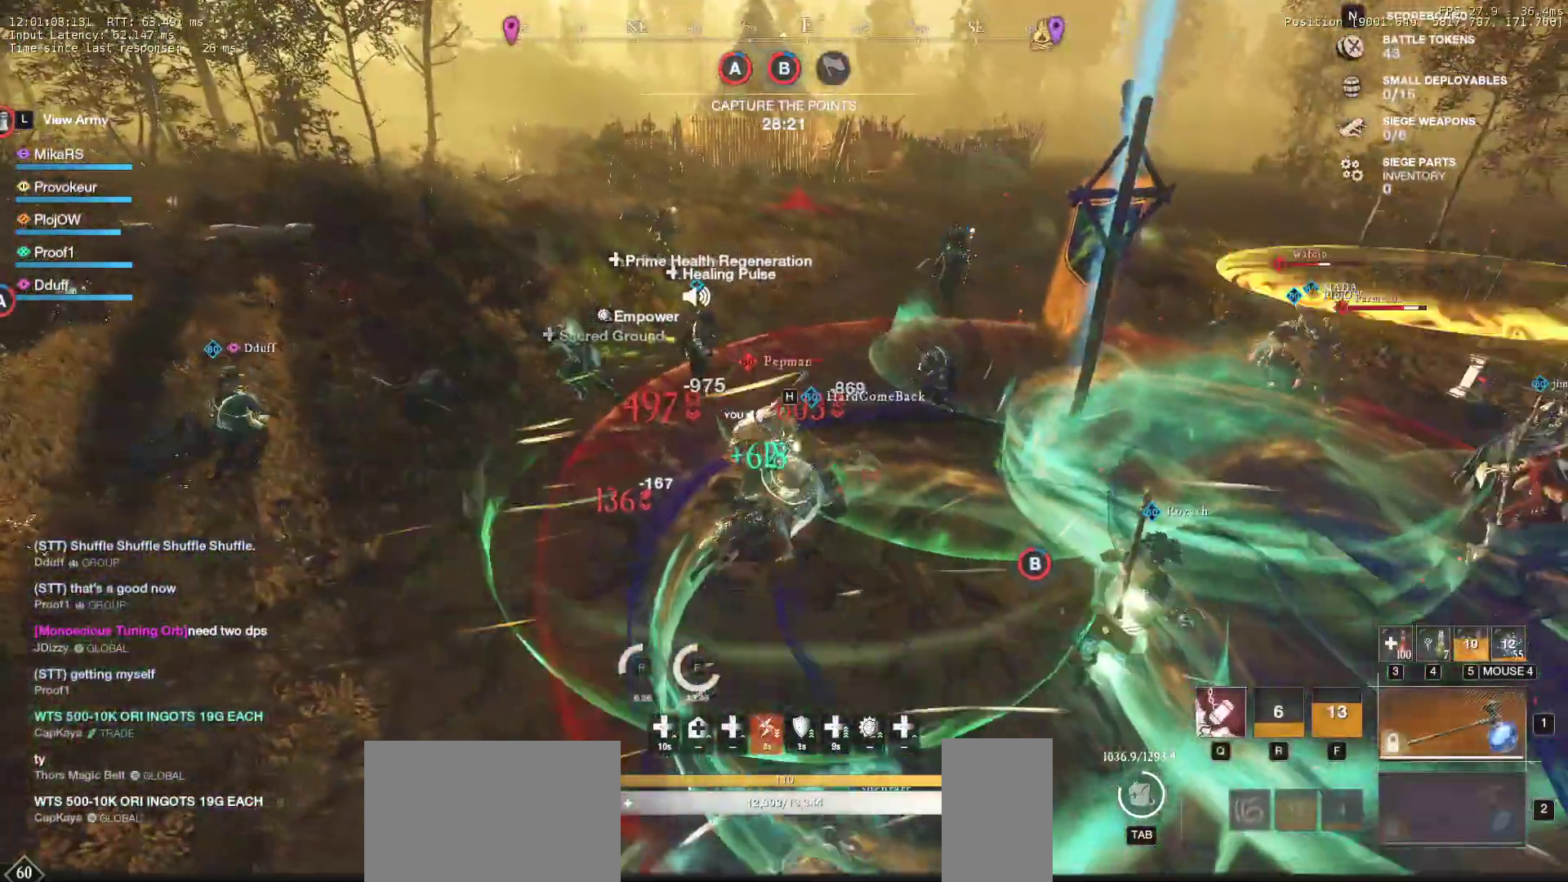
{"keys": ["q", "w"], "mouse": [], "events": [[117, "shift", "up"], [200, "a", "up"], [300, "q", "down"], [417, "q", "up"], [450, "q", "down"]]}
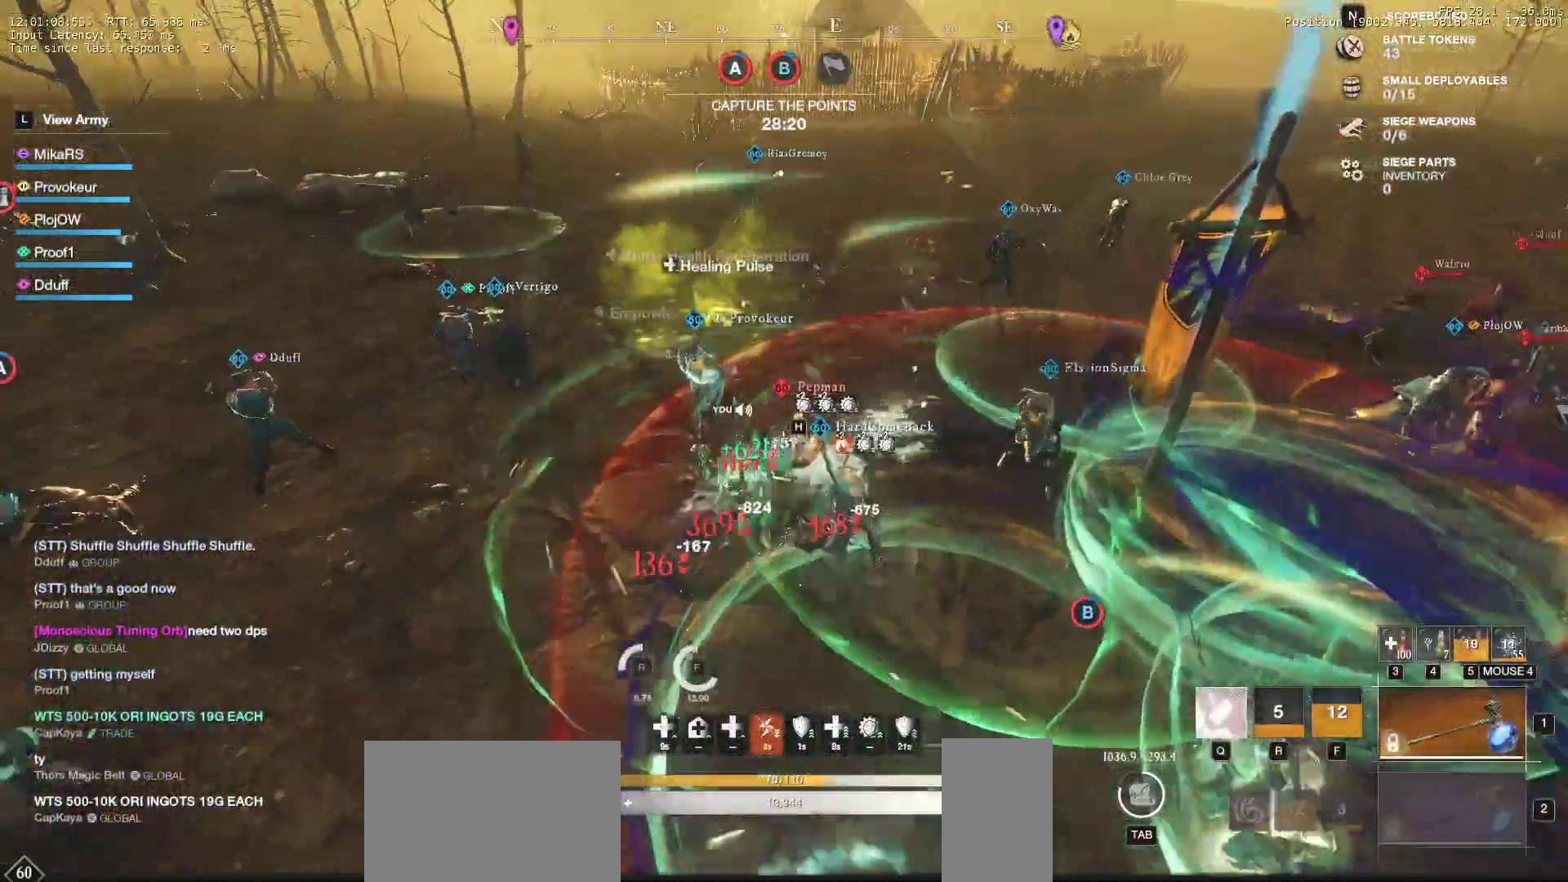
{"keys": ["d", "s"], "mouse": [], "events": [[67, "q", "up"], [117, "q", "down"], [233, "q", "up"], [383, "w", "up"], [433, "s", "down"], [483, "d", "down"]]}
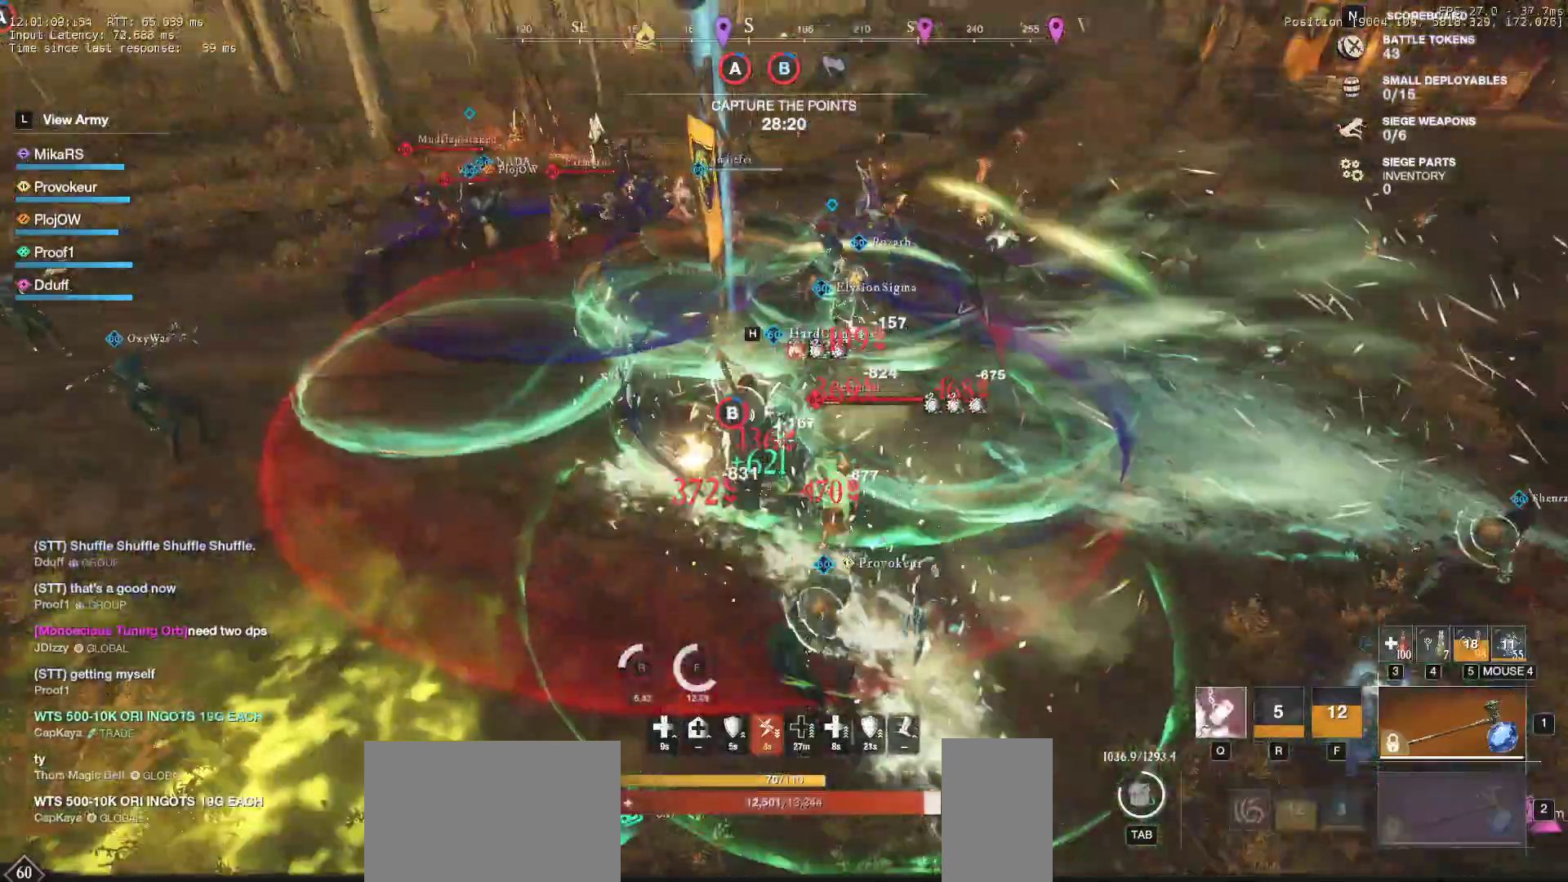
{"keys": ["d", "s", "shift"], "mouse": []}